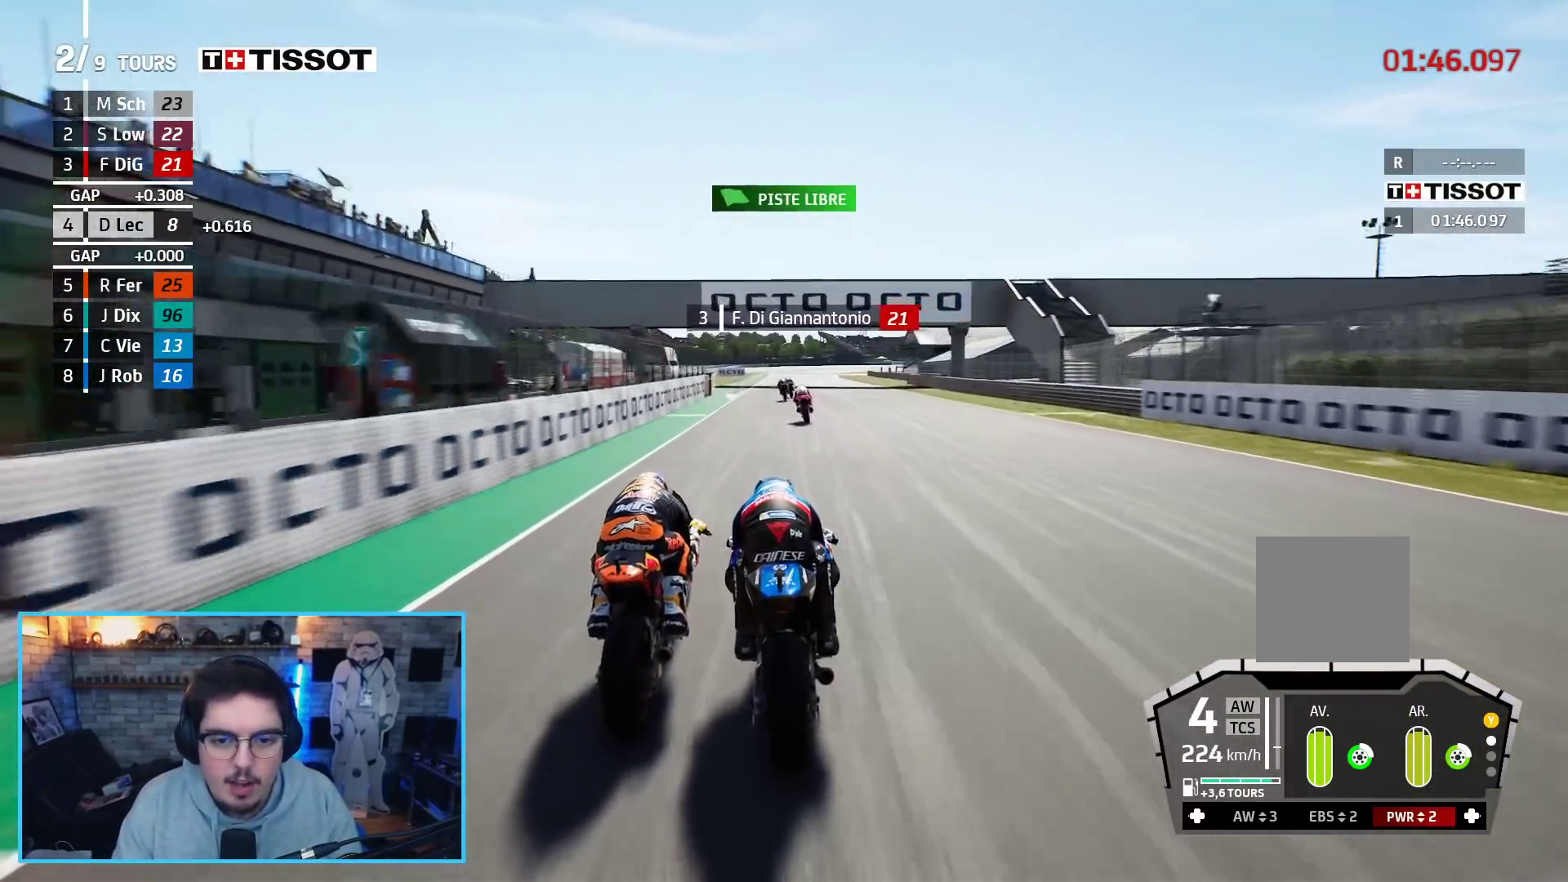
Gameplay with a controller (Xbox layout); each line is a JSON object with the inputs held at the frame after it. "events" lists button and stick changes between this image and that frame as [ms after this image, input, new state], when the widget could be followed in between.
{"buttons": ["R2"], "left_stick": "up", "right_stick": "center", "events": []}
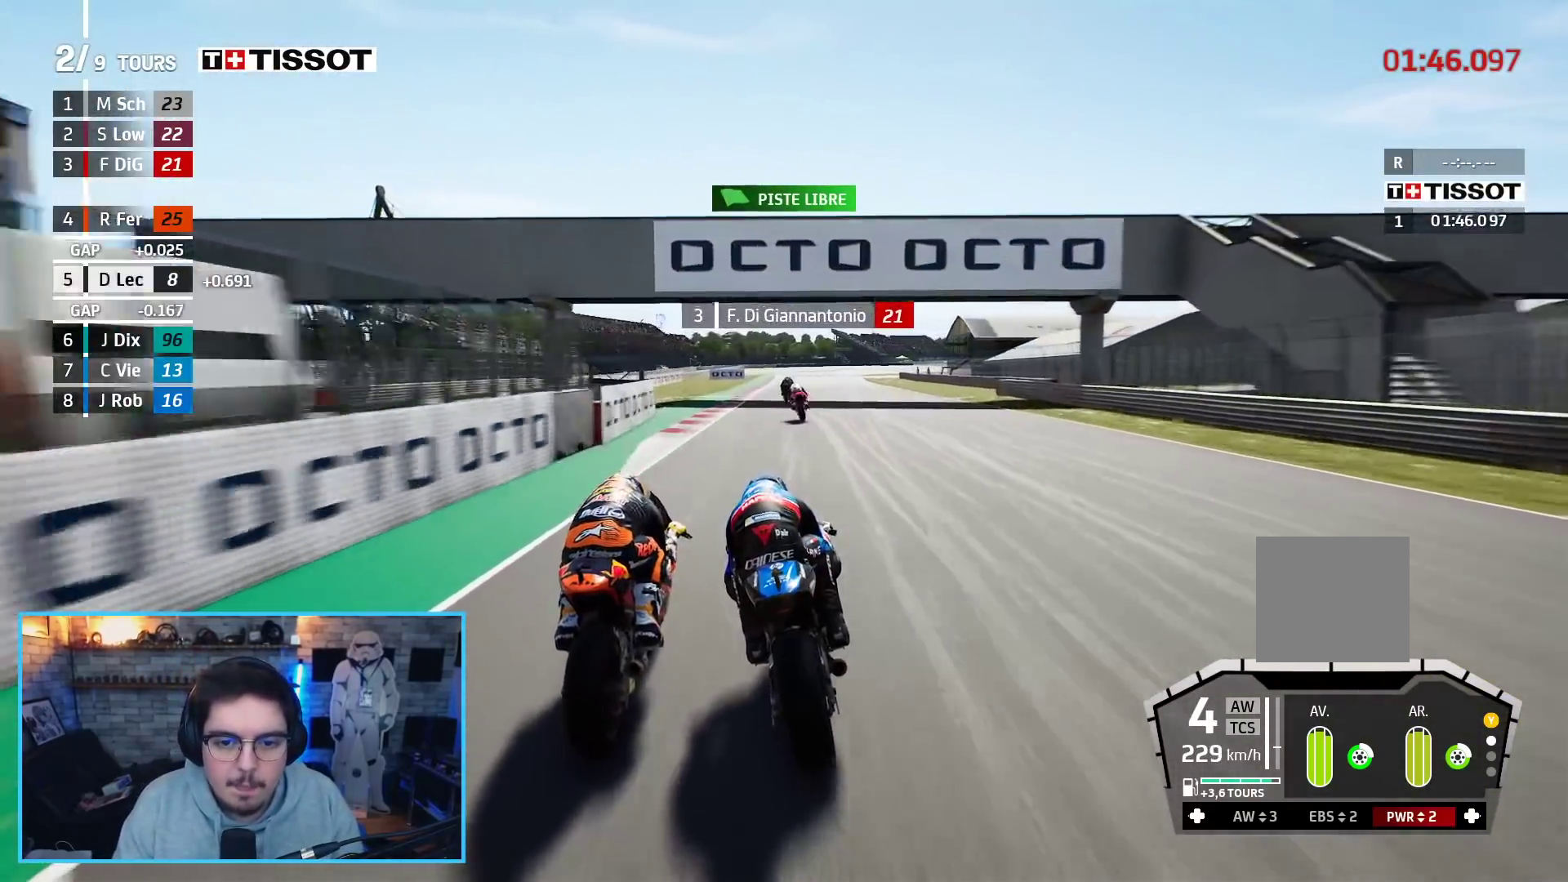
{"buttons": ["A", "L2"], "left_stick": "up", "right_stick": "center", "events": [[267, "A", "down"], [283, "X", "down"], [333, "L2", "down"], [367, "R2", "up"], [400, "X", "up"]]}
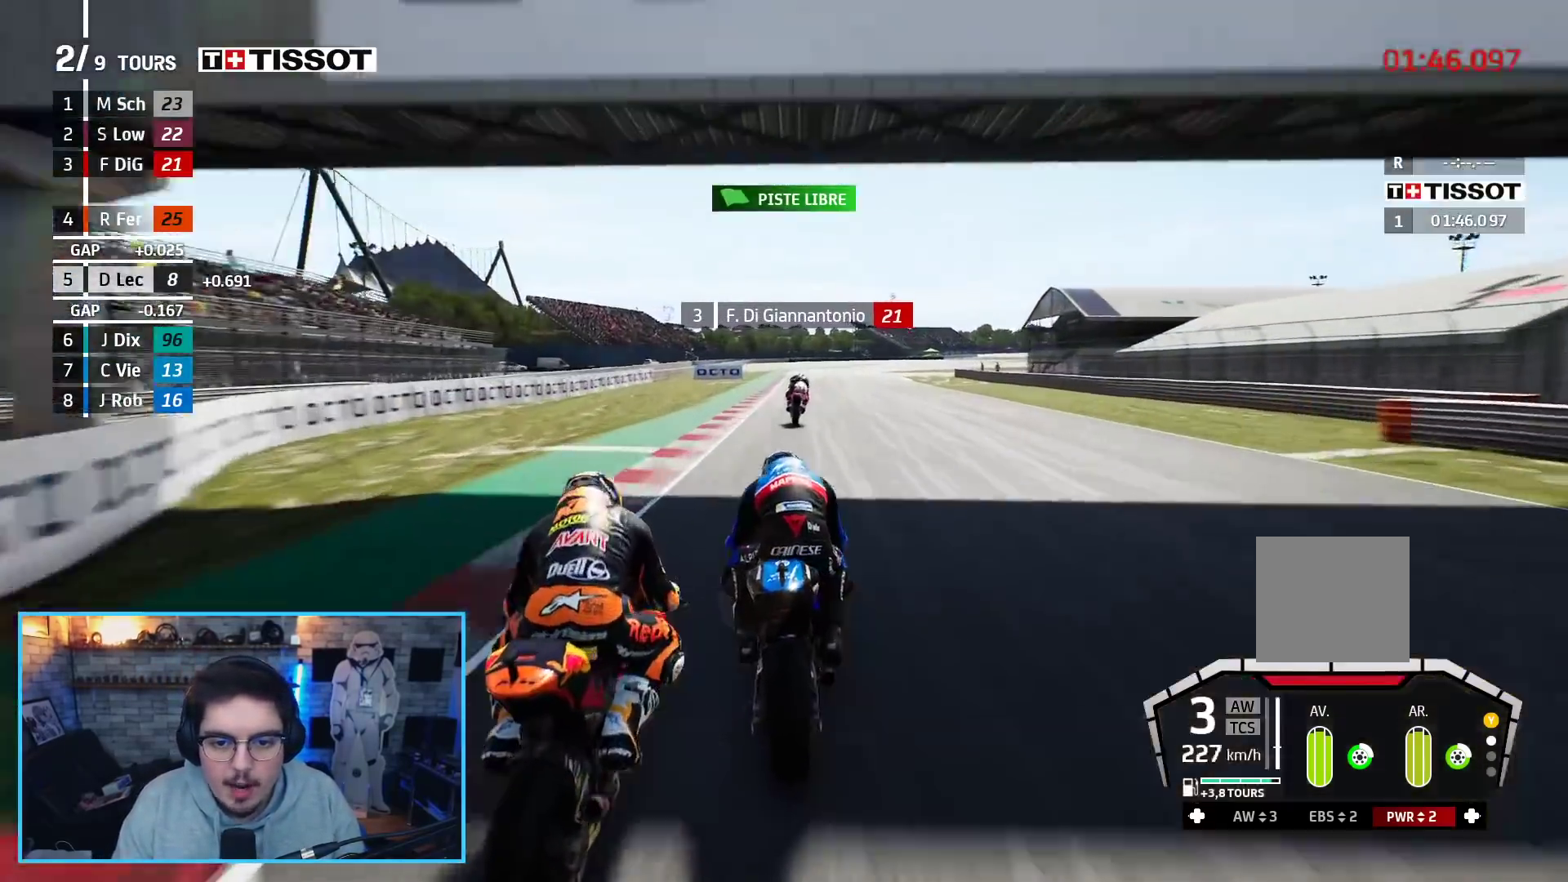
{"buttons": ["L2"], "left_stick": "up-right", "right_stick": "center", "events": [[50, "L2", "up"], [100, "L2", "down"], [133, "X", "down"], [200, "left_stick", "up-right"], [300, "X", "up"], [383, "A", "up"]]}
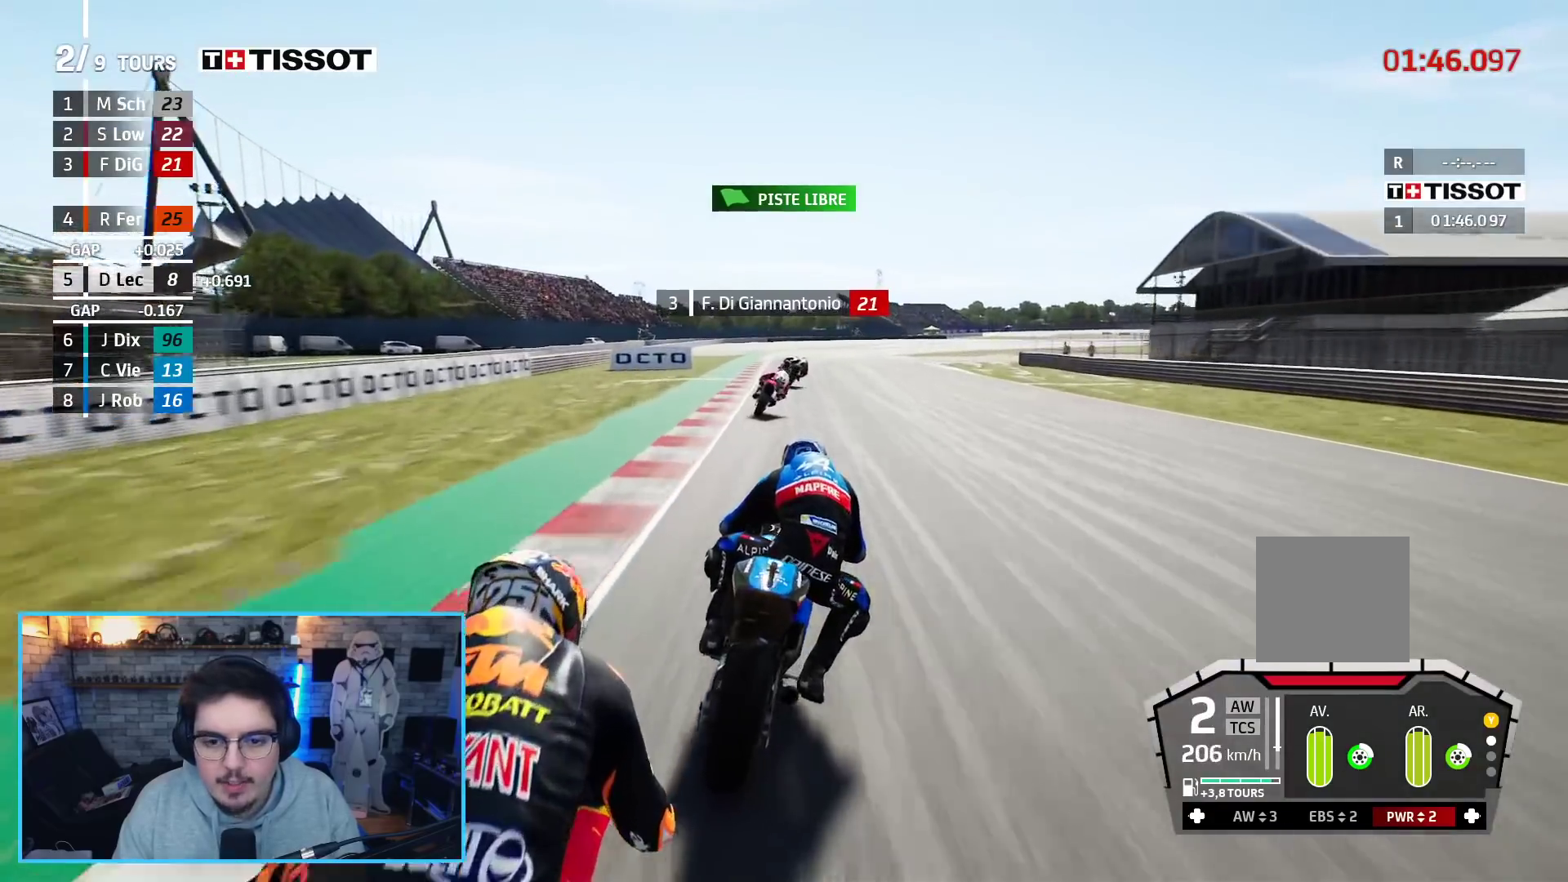
{"buttons": ["L2", "L3"], "left_stick": "up-right", "right_stick": "center", "events": [[83, "DPAD_DOWN", "down"], [183, "DPAD_DOWN", "up"], [233, "L3", "down"]]}
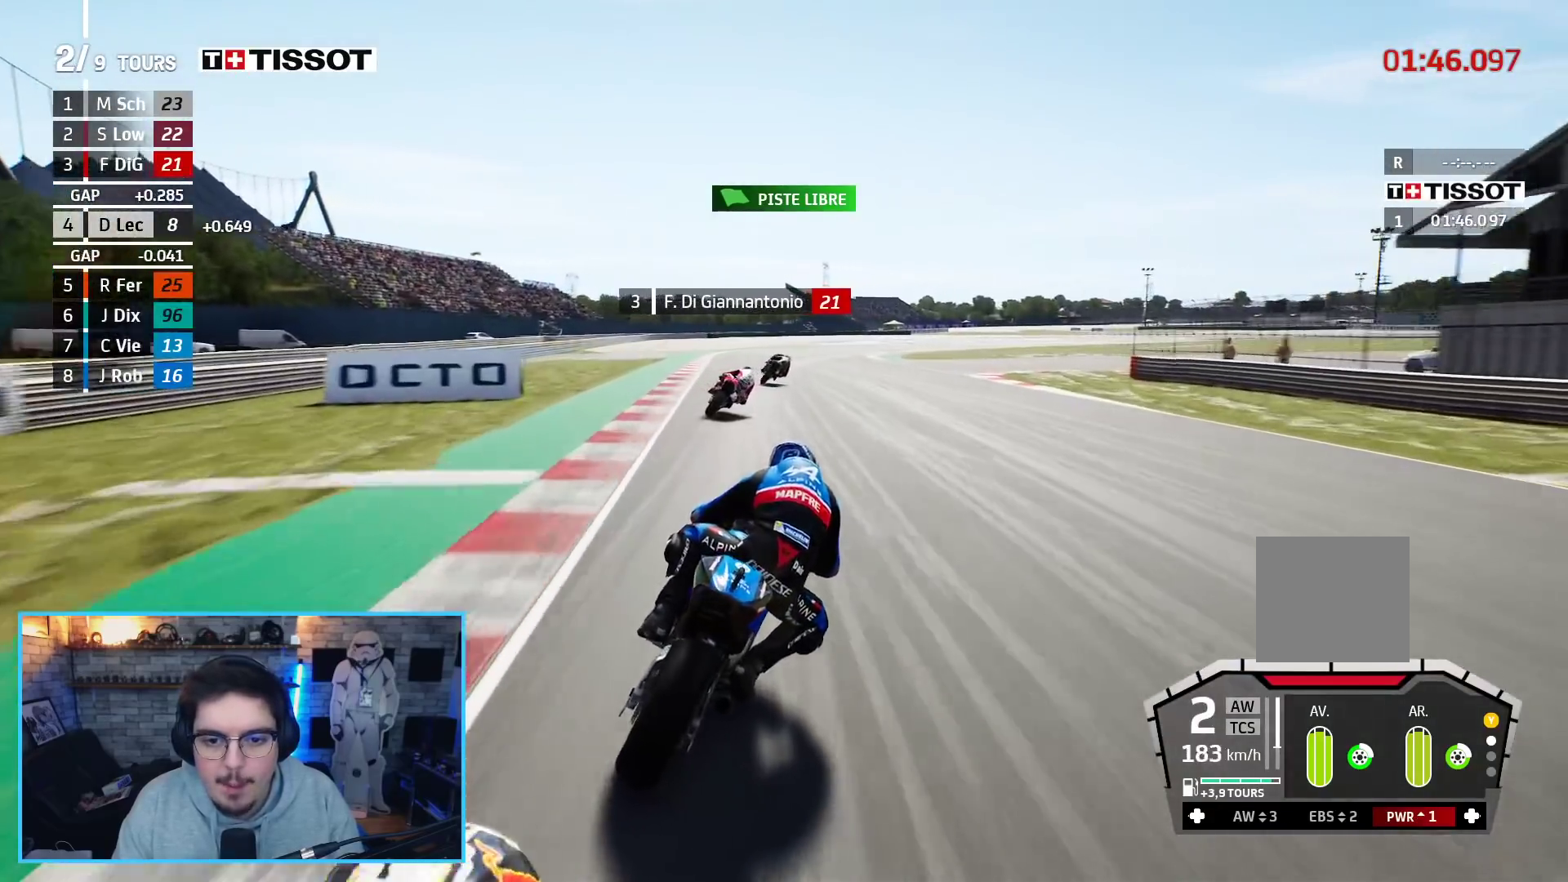
{"buttons": ["L2", "L3"], "left_stick": "up-right", "right_stick": "center", "events": [[50, "A", "down"], [150, "A", "up"]]}
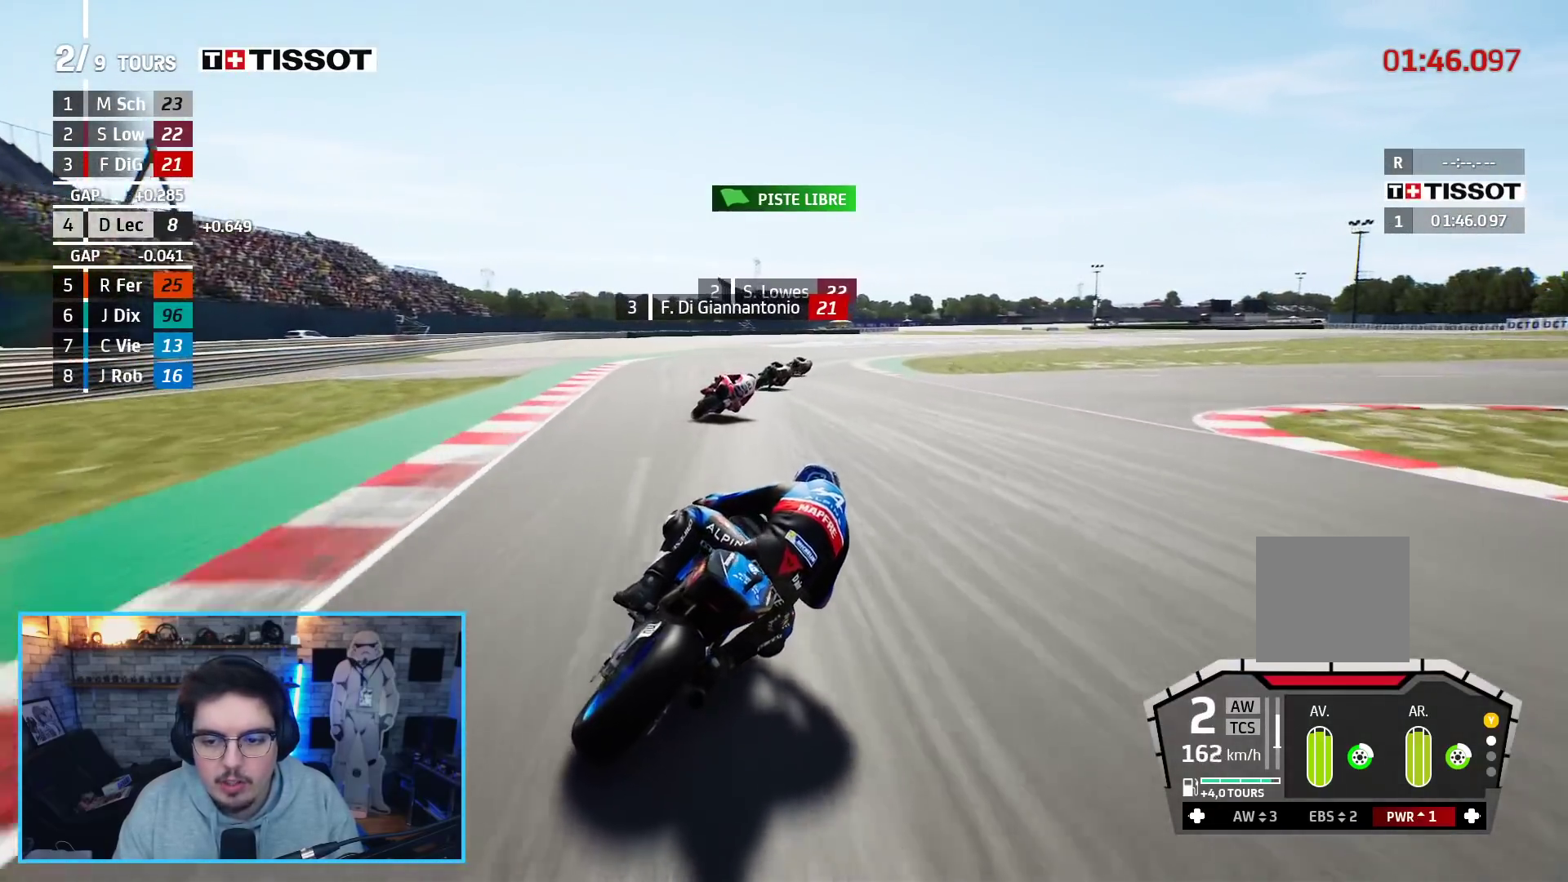
{"buttons": ["L3"], "left_stick": "up-right", "right_stick": "center", "events": [[150, "A", "down"], [250, "A", "up"], [333, "A", "down"], [433, "A", "up"], [467, "L2", "up"]]}
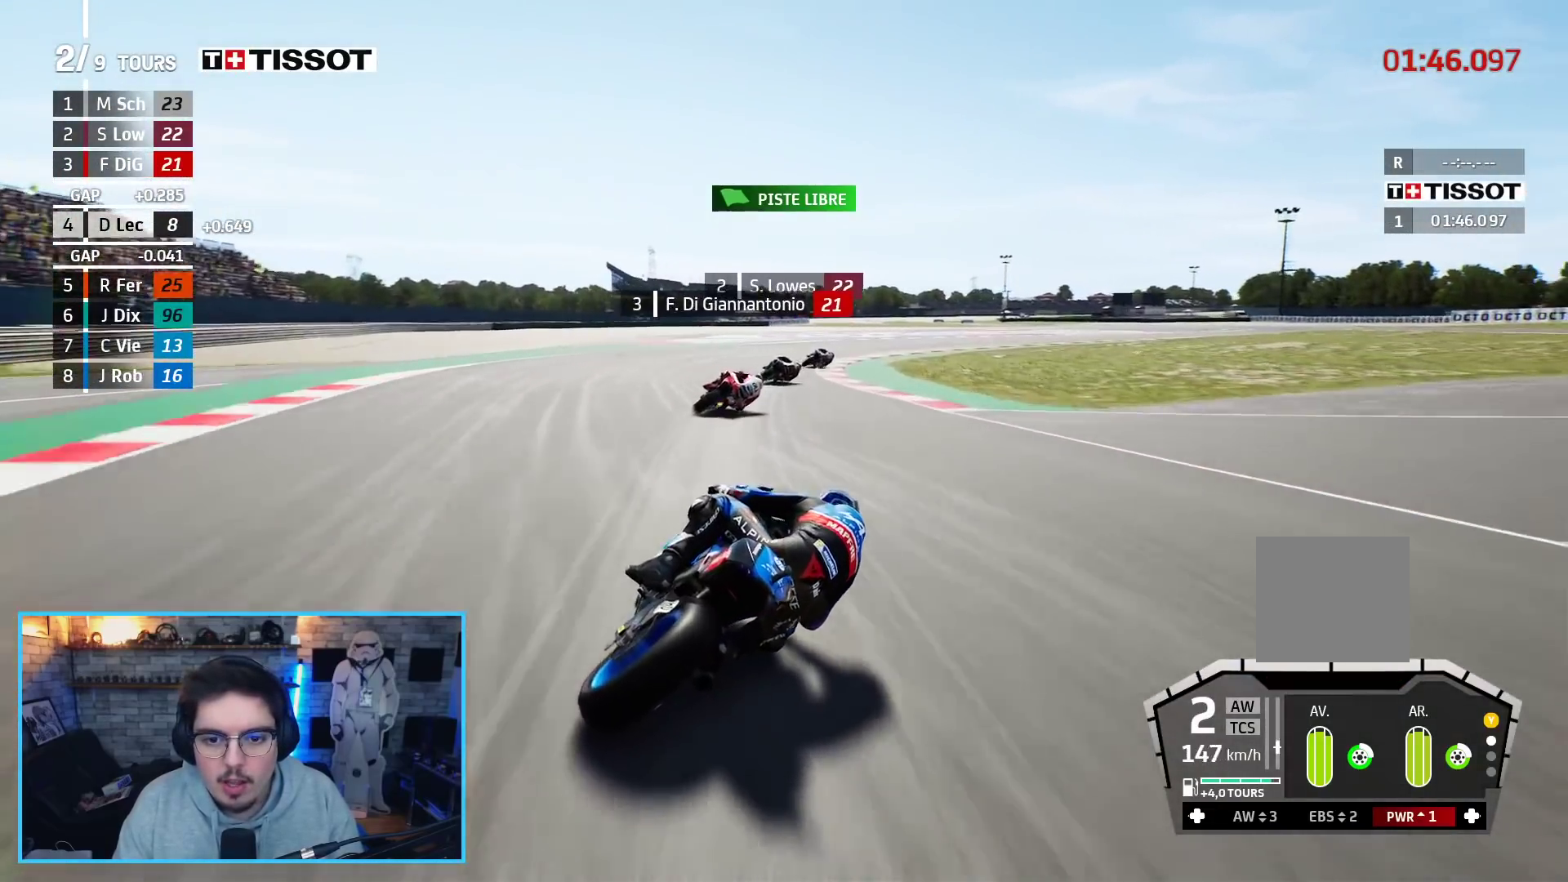
{"buttons": ["A", "L2"], "left_stick": "up-right", "right_stick": "center", "events": [[200, "L3", "up"], [217, "A", "down"], [350, "A", "up"], [417, "A", "down"], [467, "L2", "down"]]}
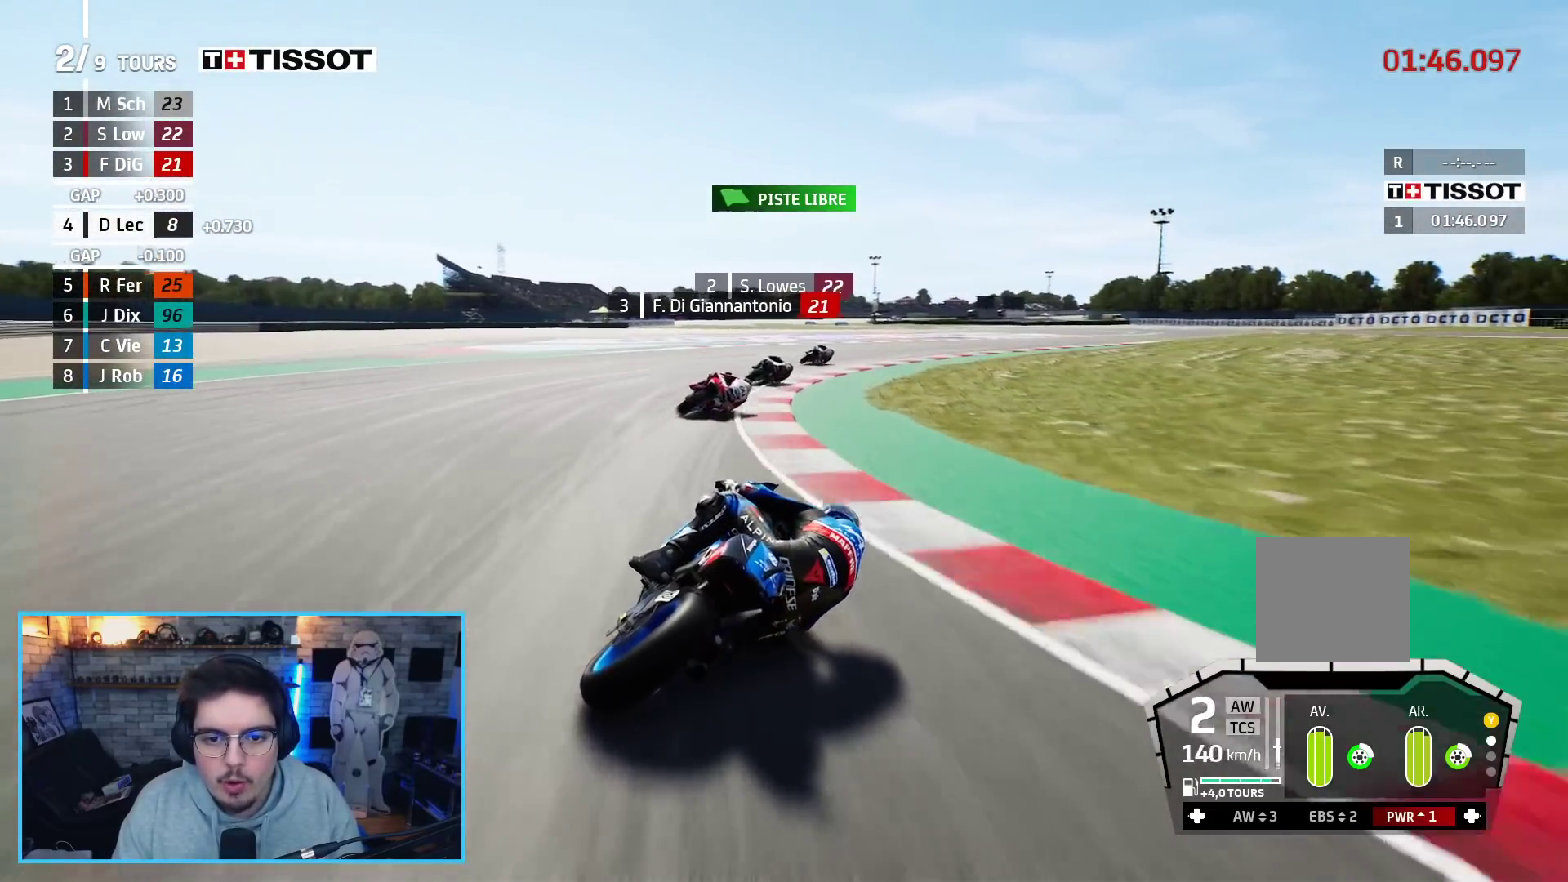
{"buttons": [], "left_stick": "up-right", "right_stick": "center", "events": [[50, "A", "up"], [100, "A", "down"], [217, "A", "up"], [350, "L2", "up"]]}
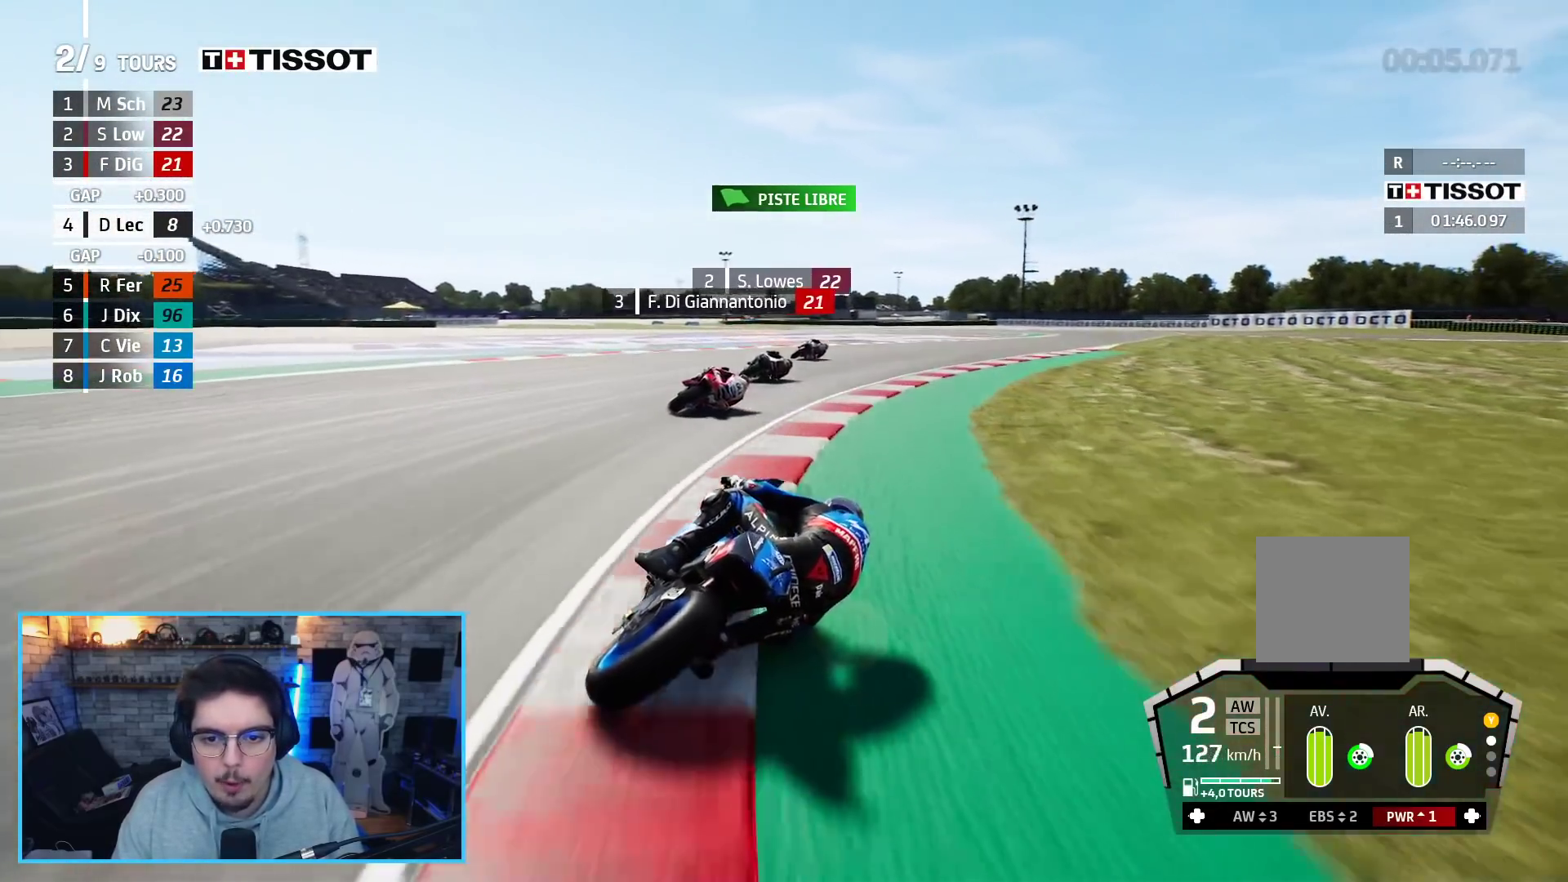
{"buttons": ["R2"], "left_stick": "up-right", "right_stick": "center", "events": [[267, "R2", "down"]]}
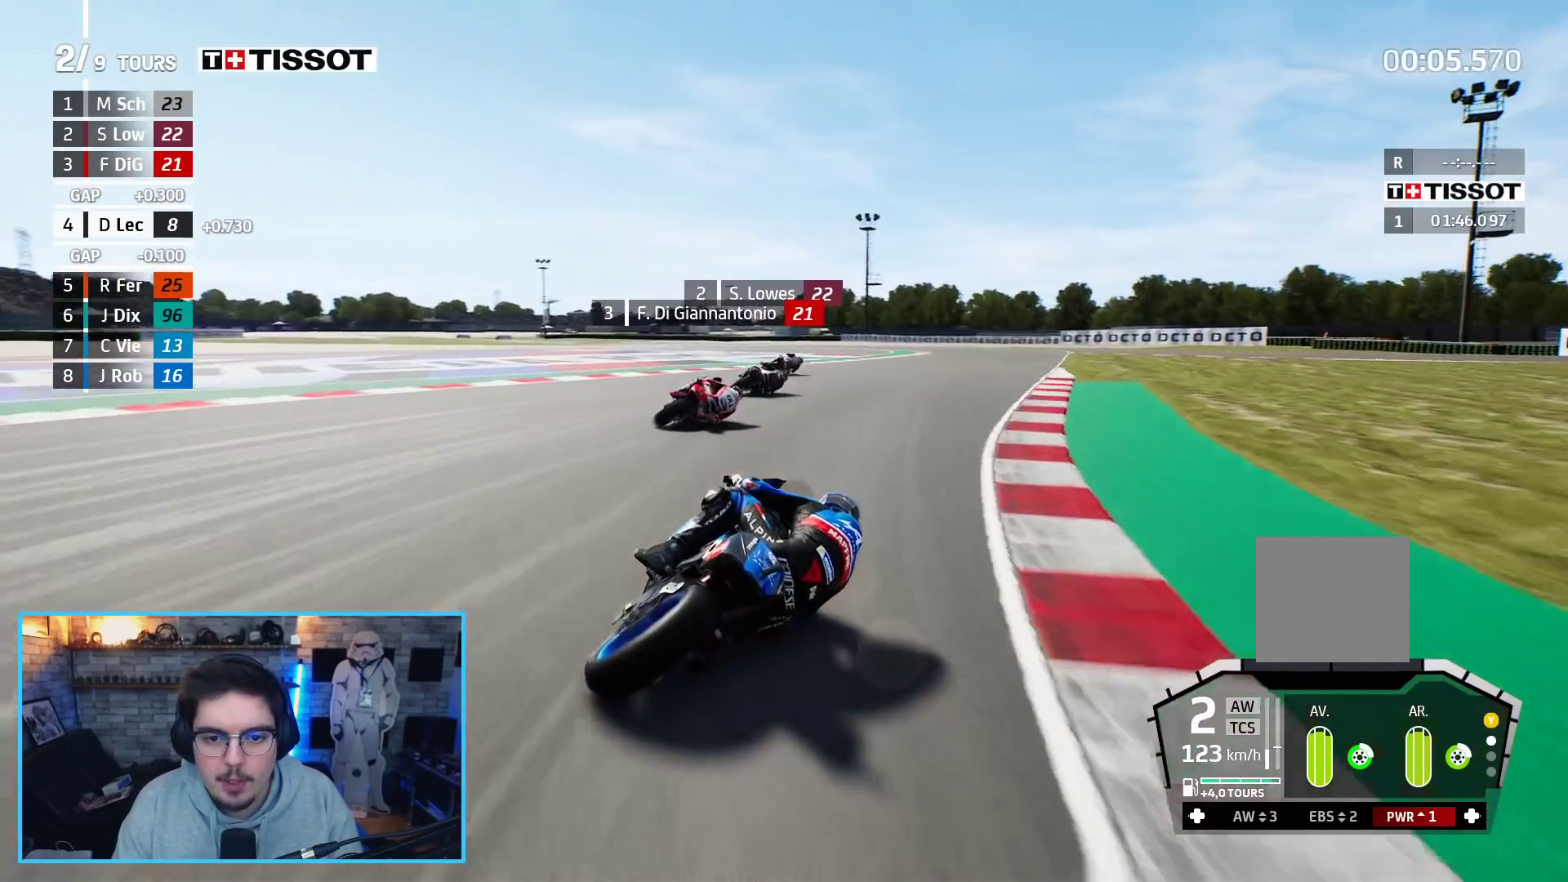
{"buttons": ["A", "X"], "left_stick": "up-left", "right_stick": "center", "events": [[450, "left_stick", "up-left"], [467, "A", "down"], [483, "R2", "up"], [500, "X", "down"]]}
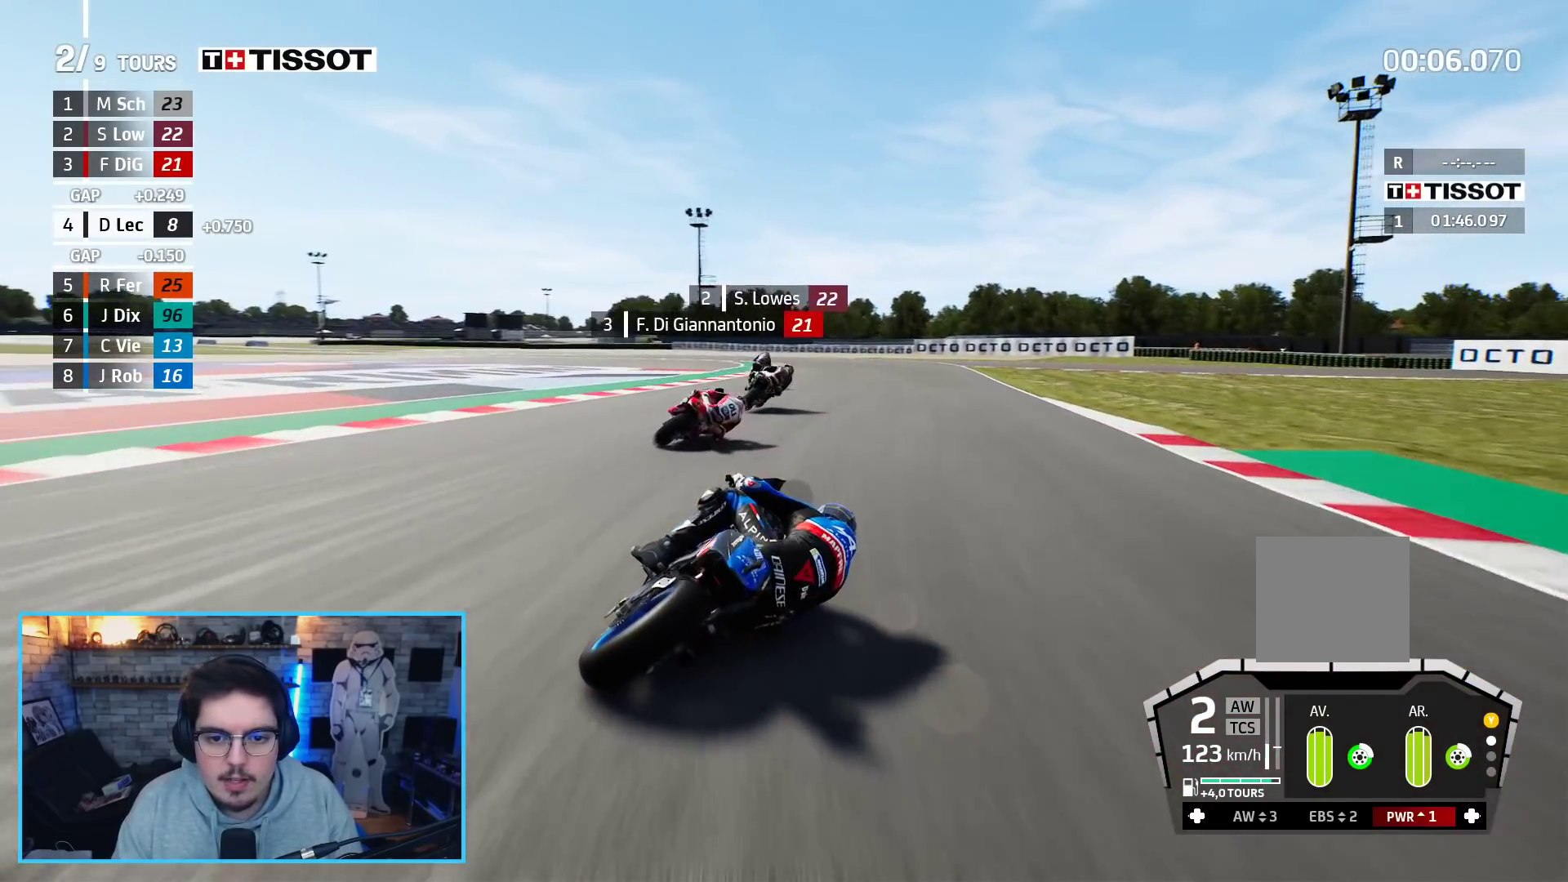
{"buttons": ["A", "L3"], "left_stick": "left", "right_stick": "center", "events": [[17, "L3", "down"], [50, "left_stick", "left"], [83, "X", "up"], [117, "A", "up"], [217, "A", "down"], [333, "A", "up"], [433, "A", "down"]]}
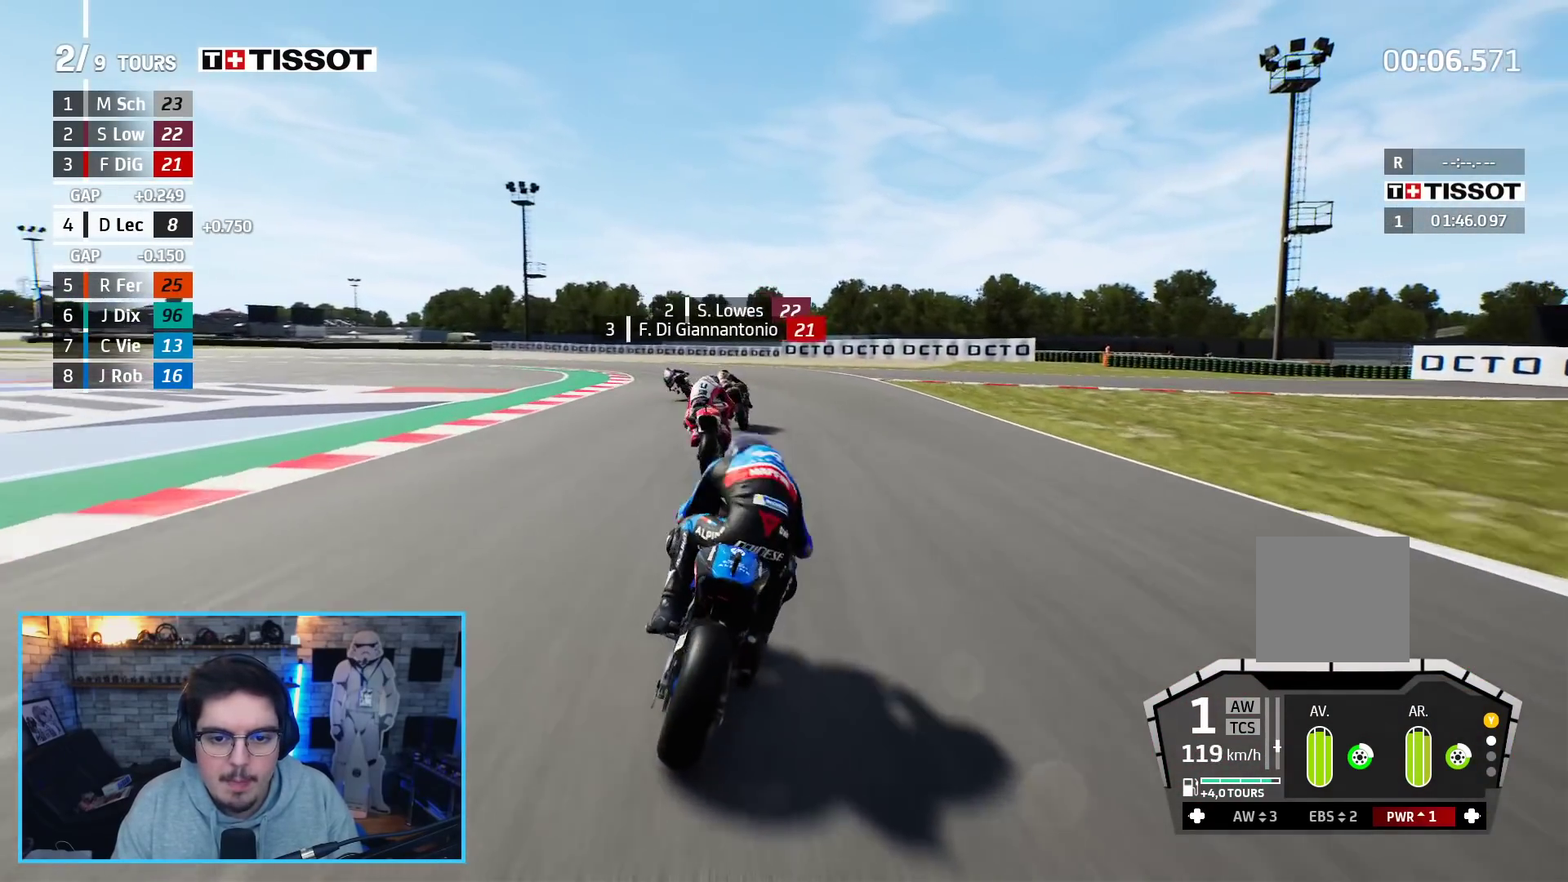
{"buttons": ["A", "L3"], "left_stick": "up-left", "right_stick": "center", "events": [[67, "A", "up"], [267, "L3", "up"], [267, "left_stick", "up-left"], [417, "L3", "down"], [450, "A", "down"]]}
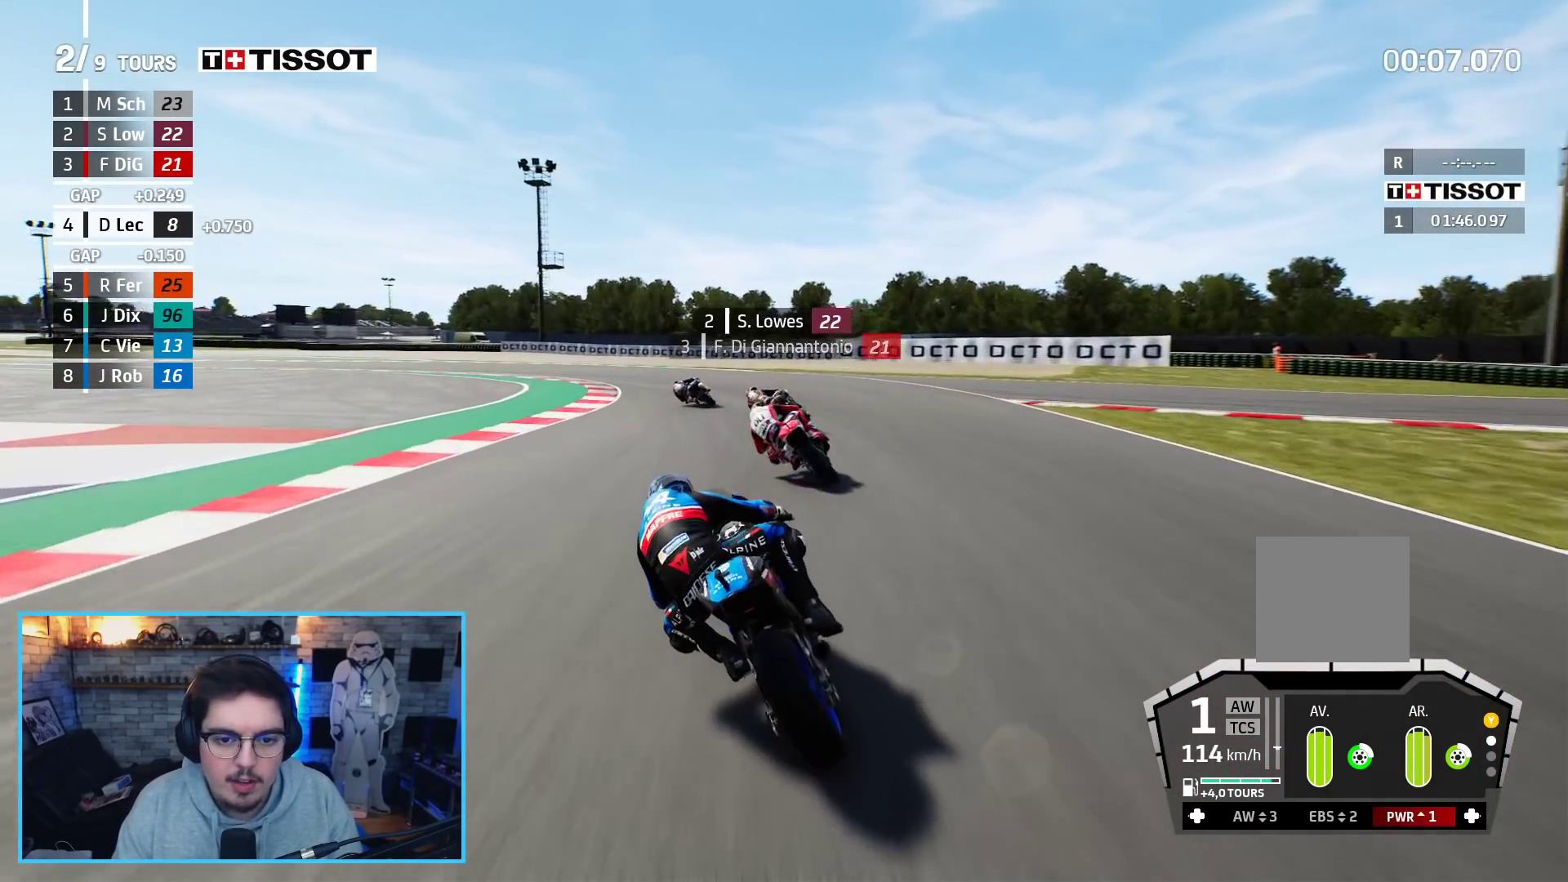
{"buttons": ["L2", "L3"], "left_stick": "up-left", "right_stick": "center", "events": [[67, "A", "up"], [150, "A", "down"], [233, "L2", "down"], [267, "A", "up"], [333, "A", "down"], [483, "A", "up"]]}
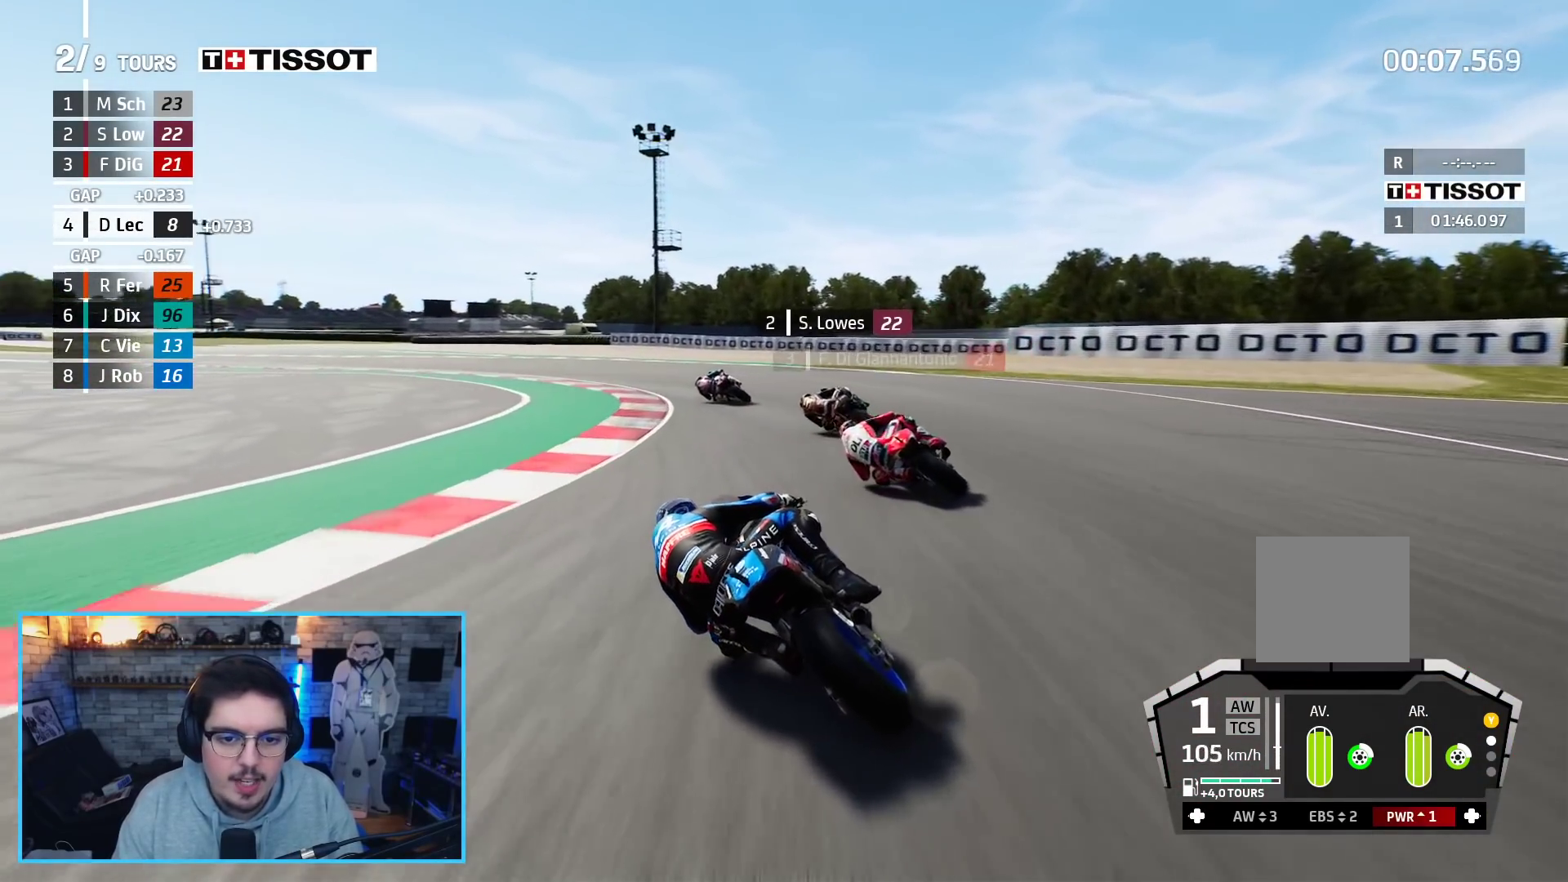
{"buttons": ["L3"], "left_stick": "up-left", "right_stick": "center", "events": [[33, "A", "down"], [167, "A", "up"], [217, "A", "down"], [333, "A", "up"], [483, "L2", "up"]]}
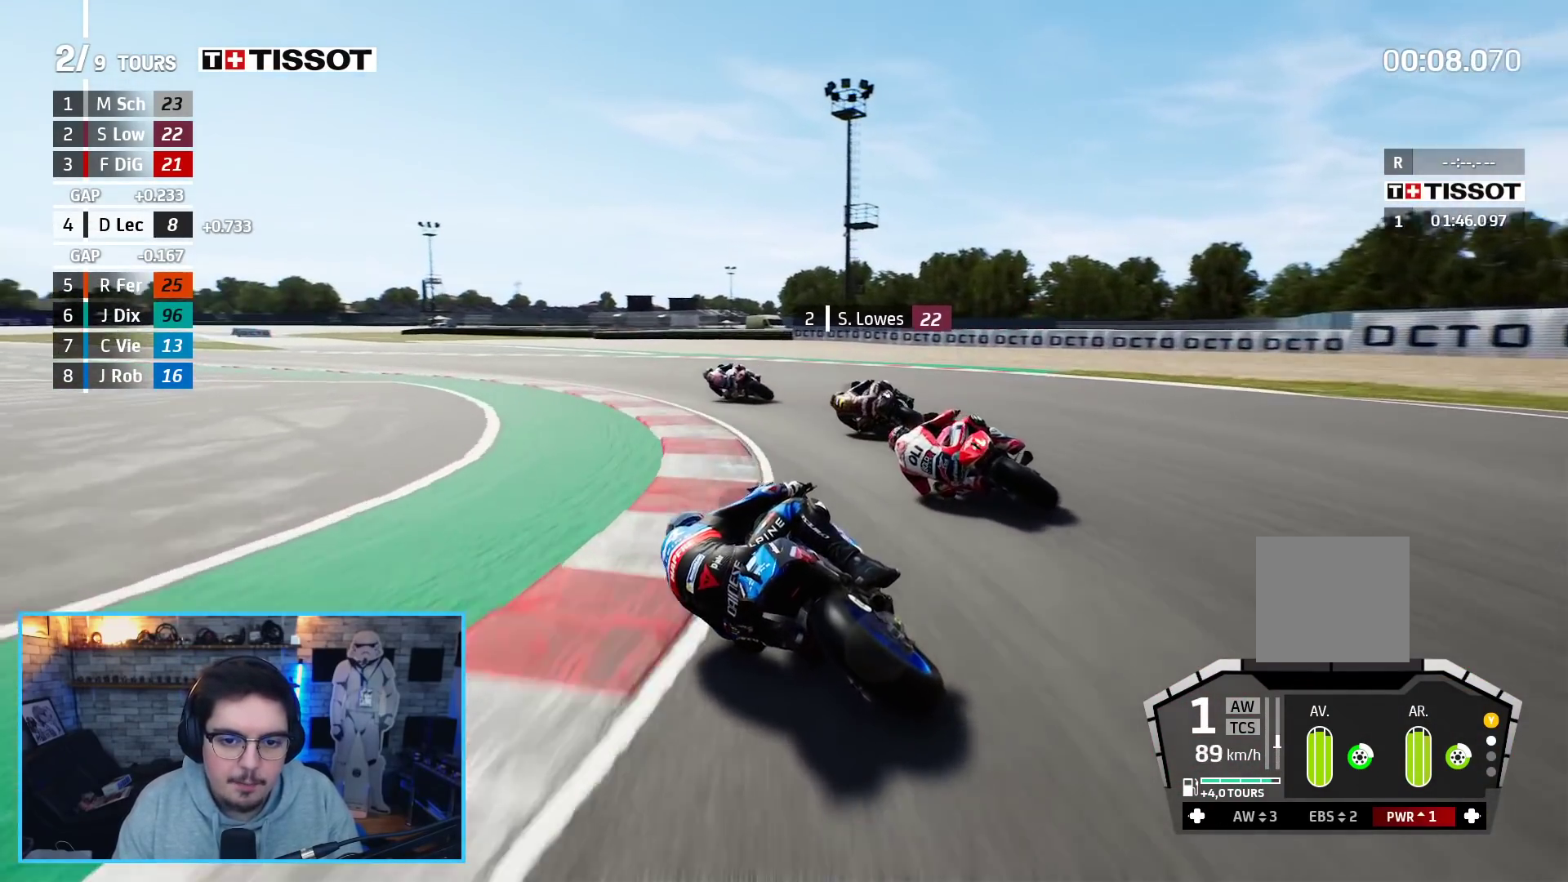
{"buttons": ["R2"], "left_stick": "up-left", "right_stick": "center", "events": [[133, "L3", "up"], [467, "R2", "down"]]}
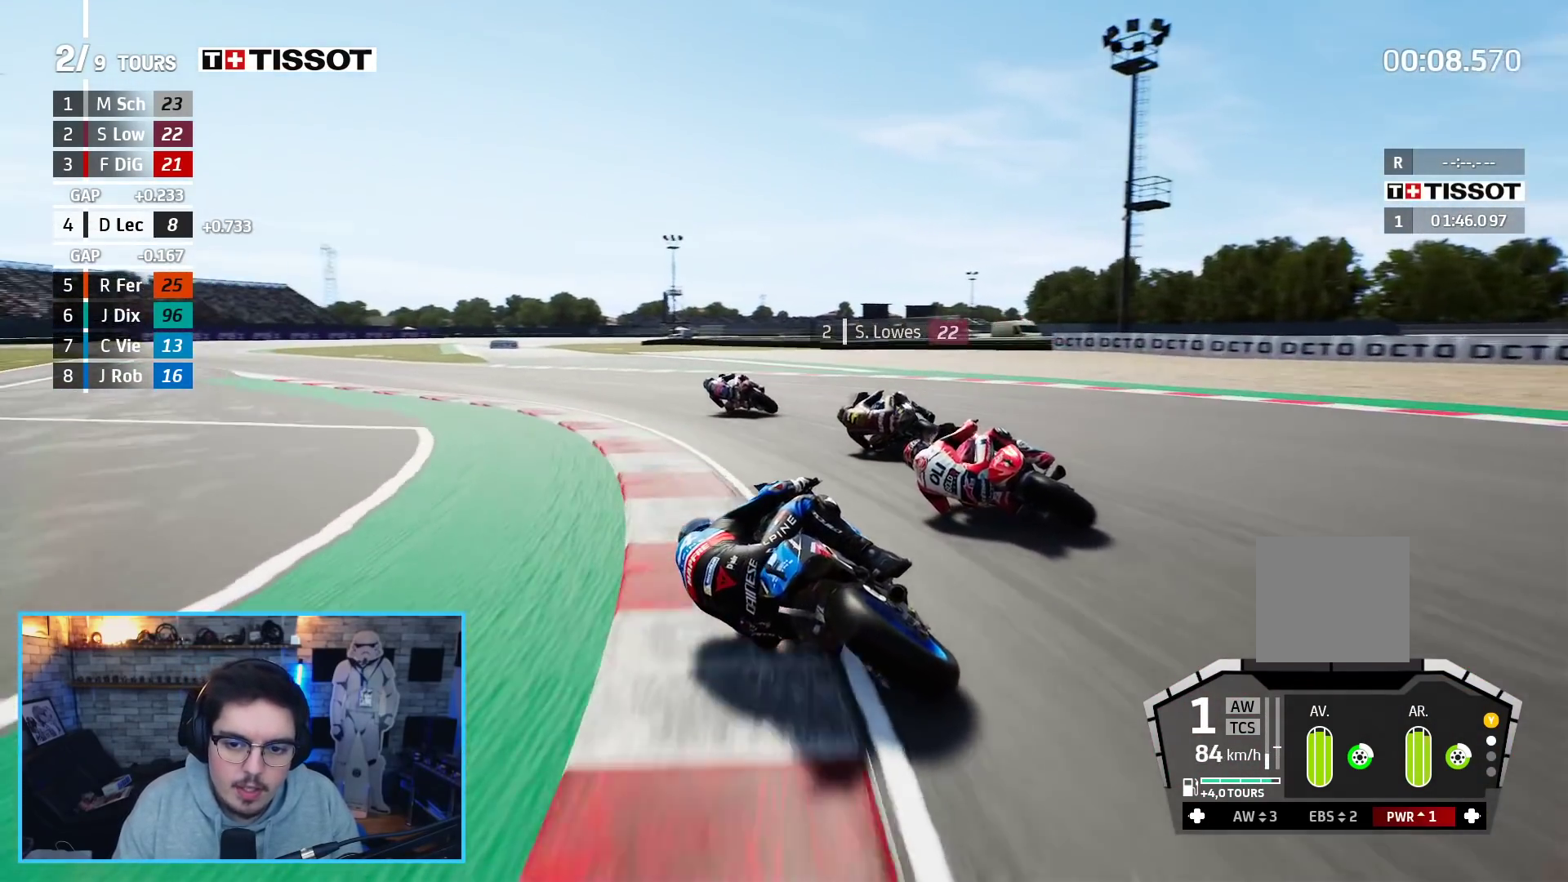
{"buttons": ["R2"], "left_stick": "up-left", "right_stick": "center", "events": []}
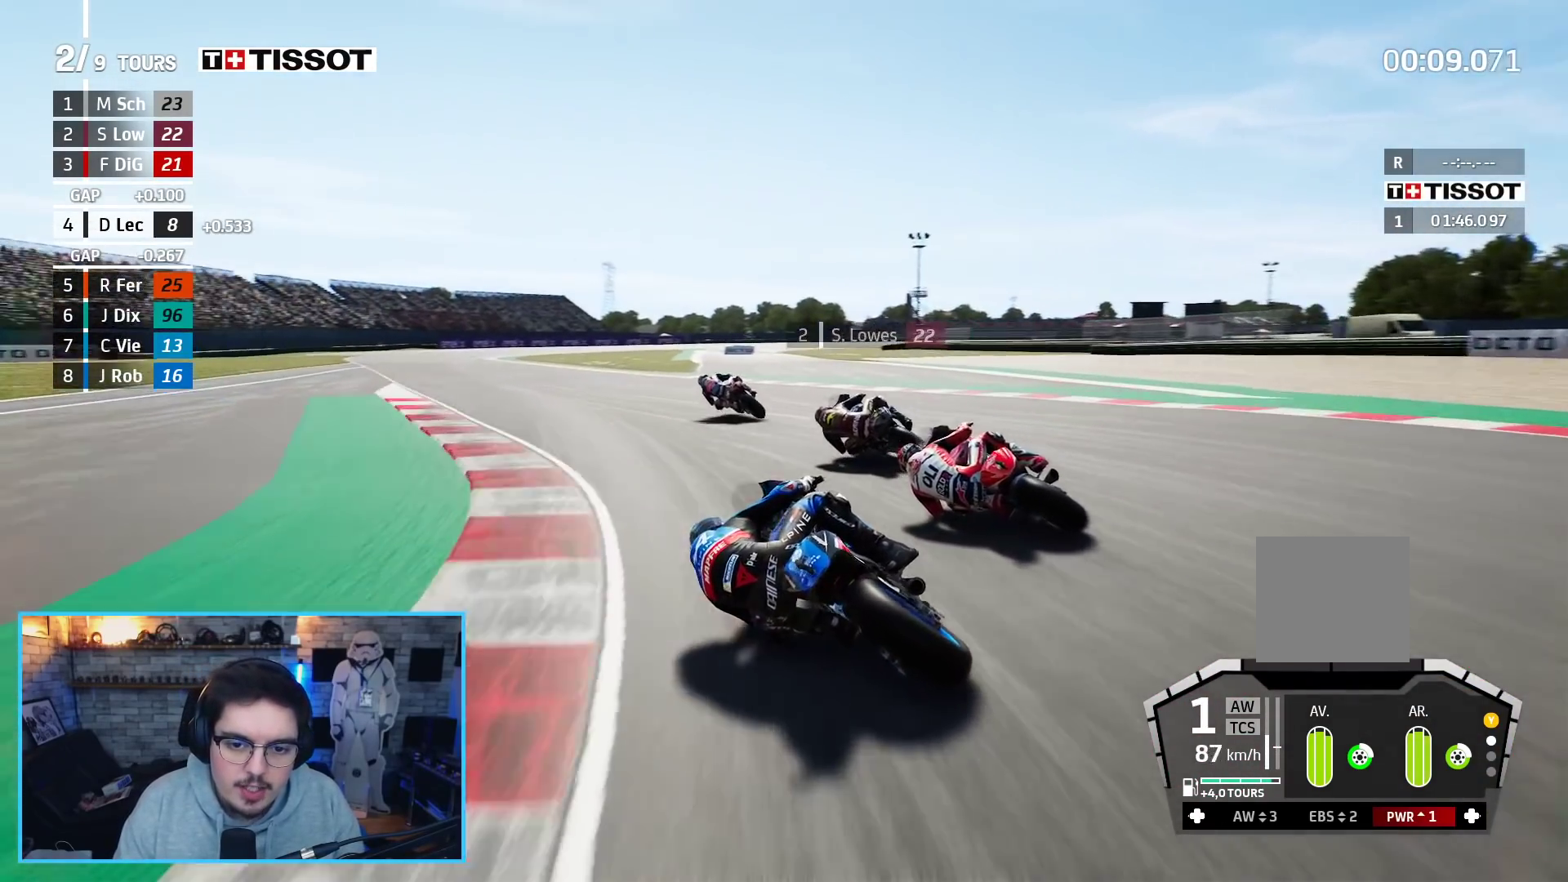
{"buttons": ["R2"], "left_stick": "up-left", "right_stick": "center", "events": []}
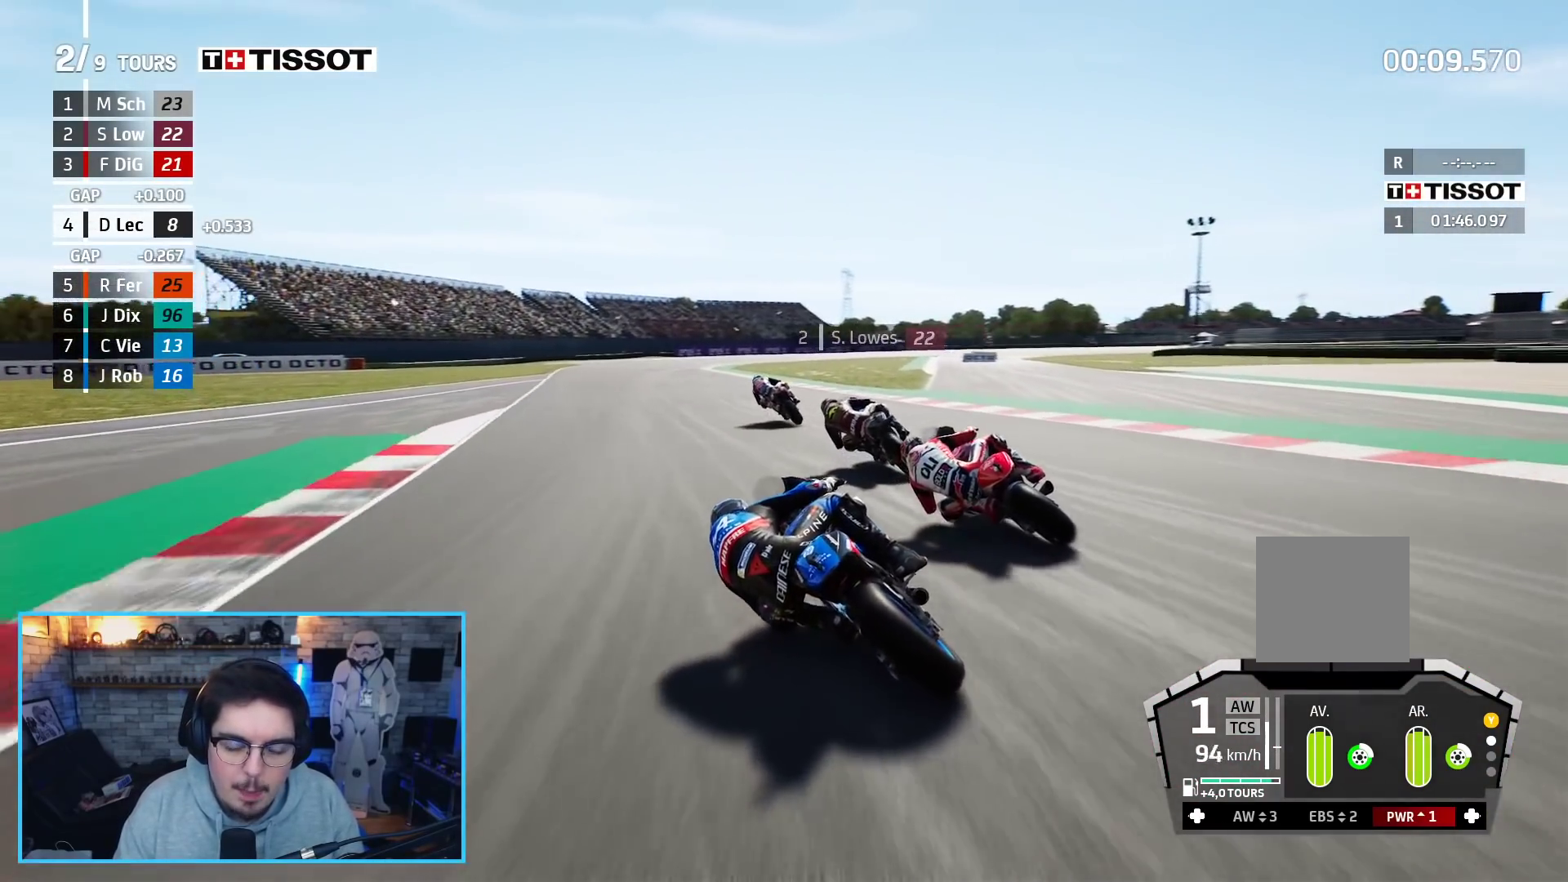
{"buttons": ["R2"], "left_stick": "up-right", "right_stick": "center", "events": [[133, "left_stick", "up"], [367, "left_stick", "up-right"]]}
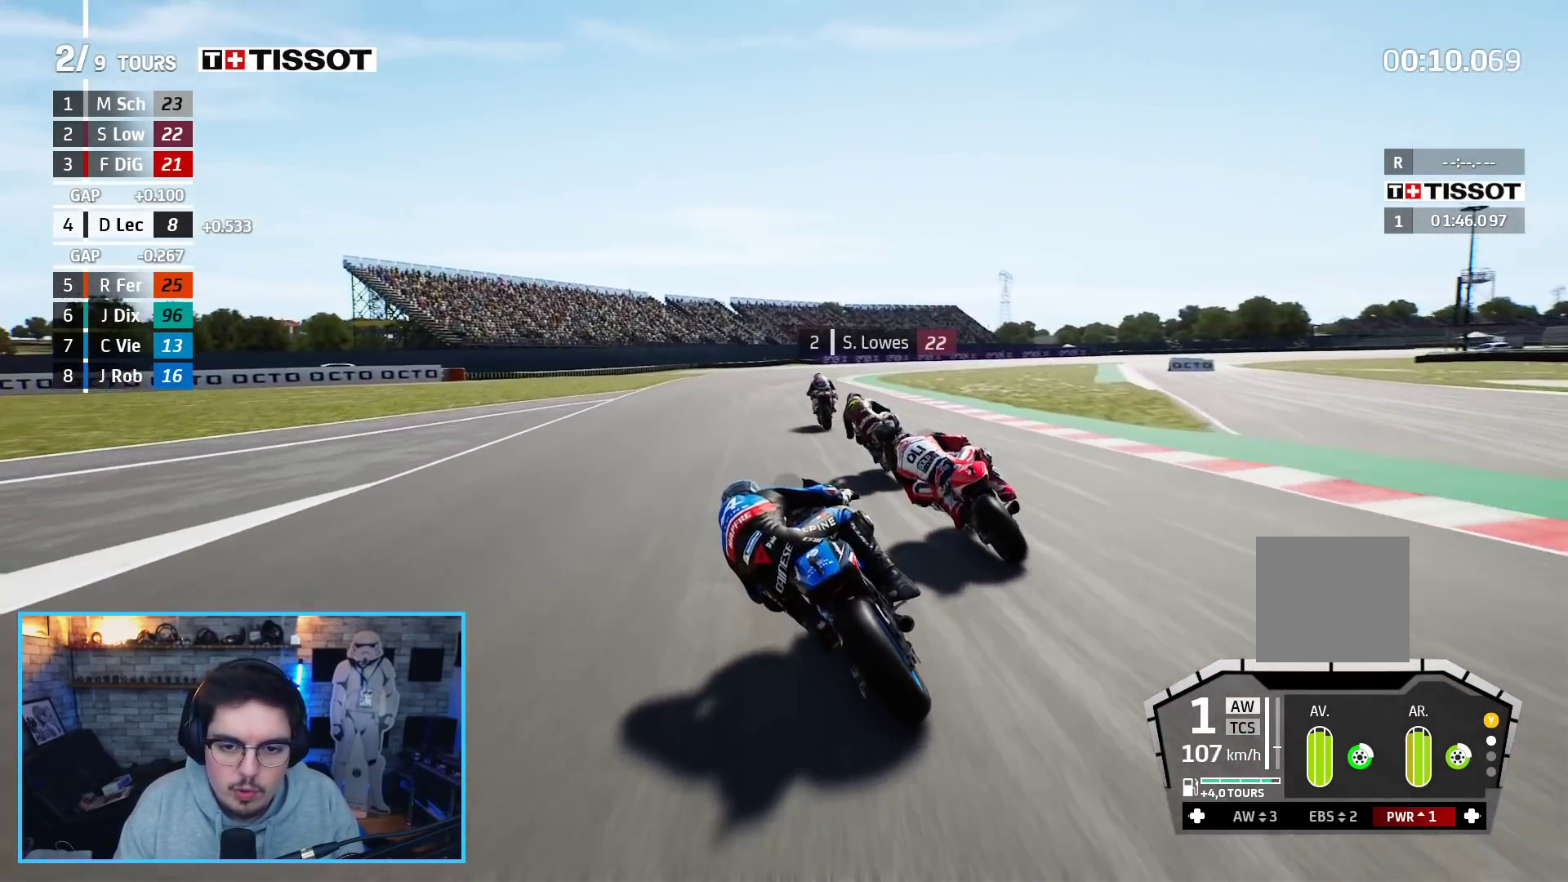
{"buttons": ["R2"], "left_stick": "up-right", "right_stick": "center", "events": [[333, "B", "down"], [450, "B", "up"]]}
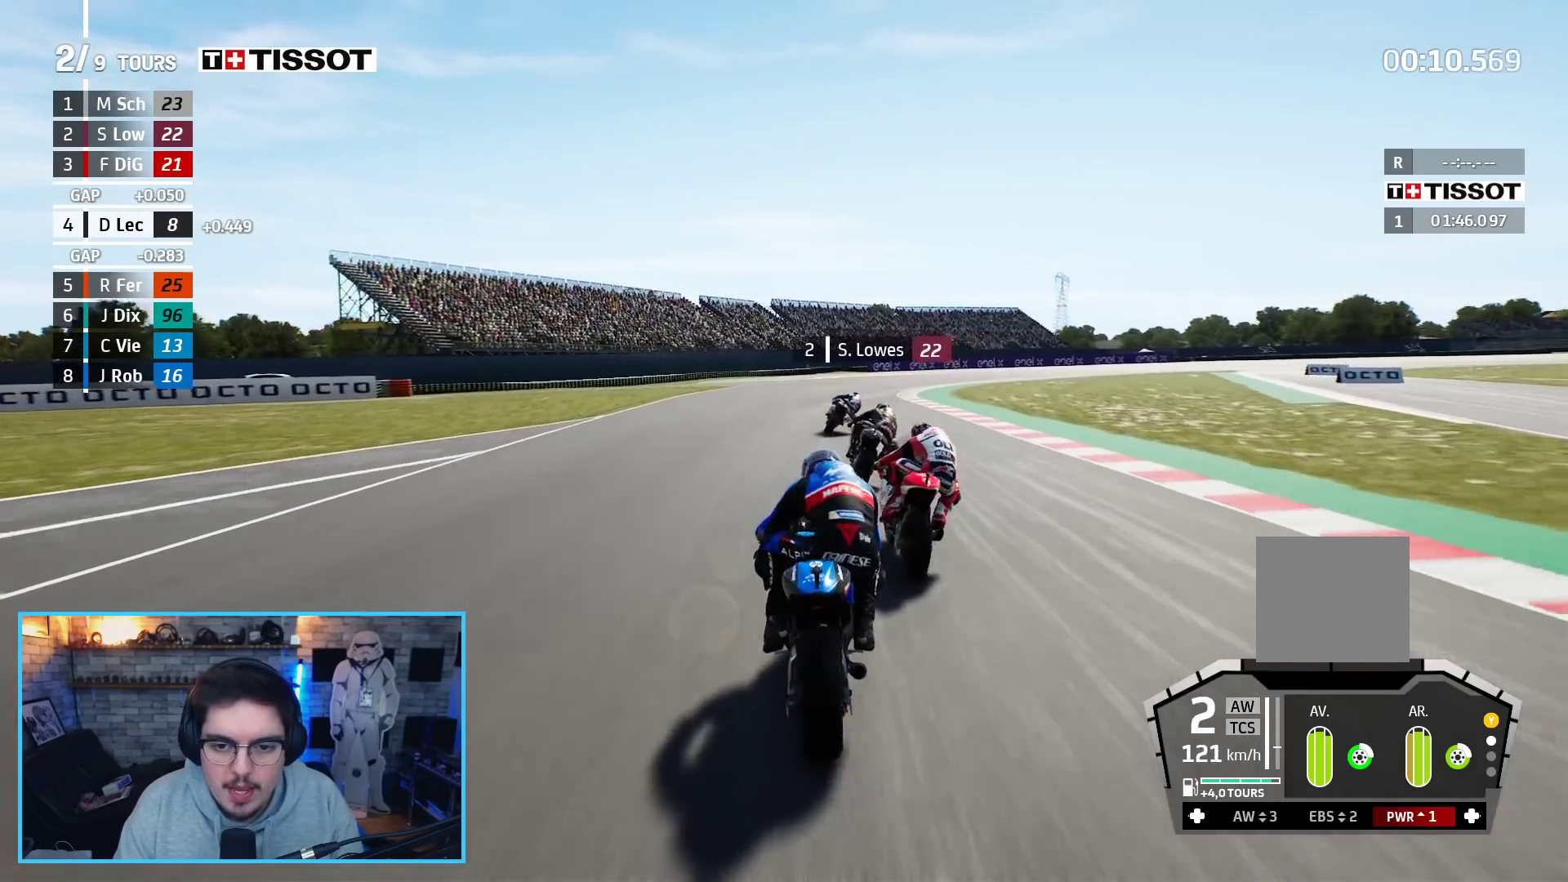
{"buttons": ["R2"], "left_stick": "up-right", "right_stick": "center", "events": []}
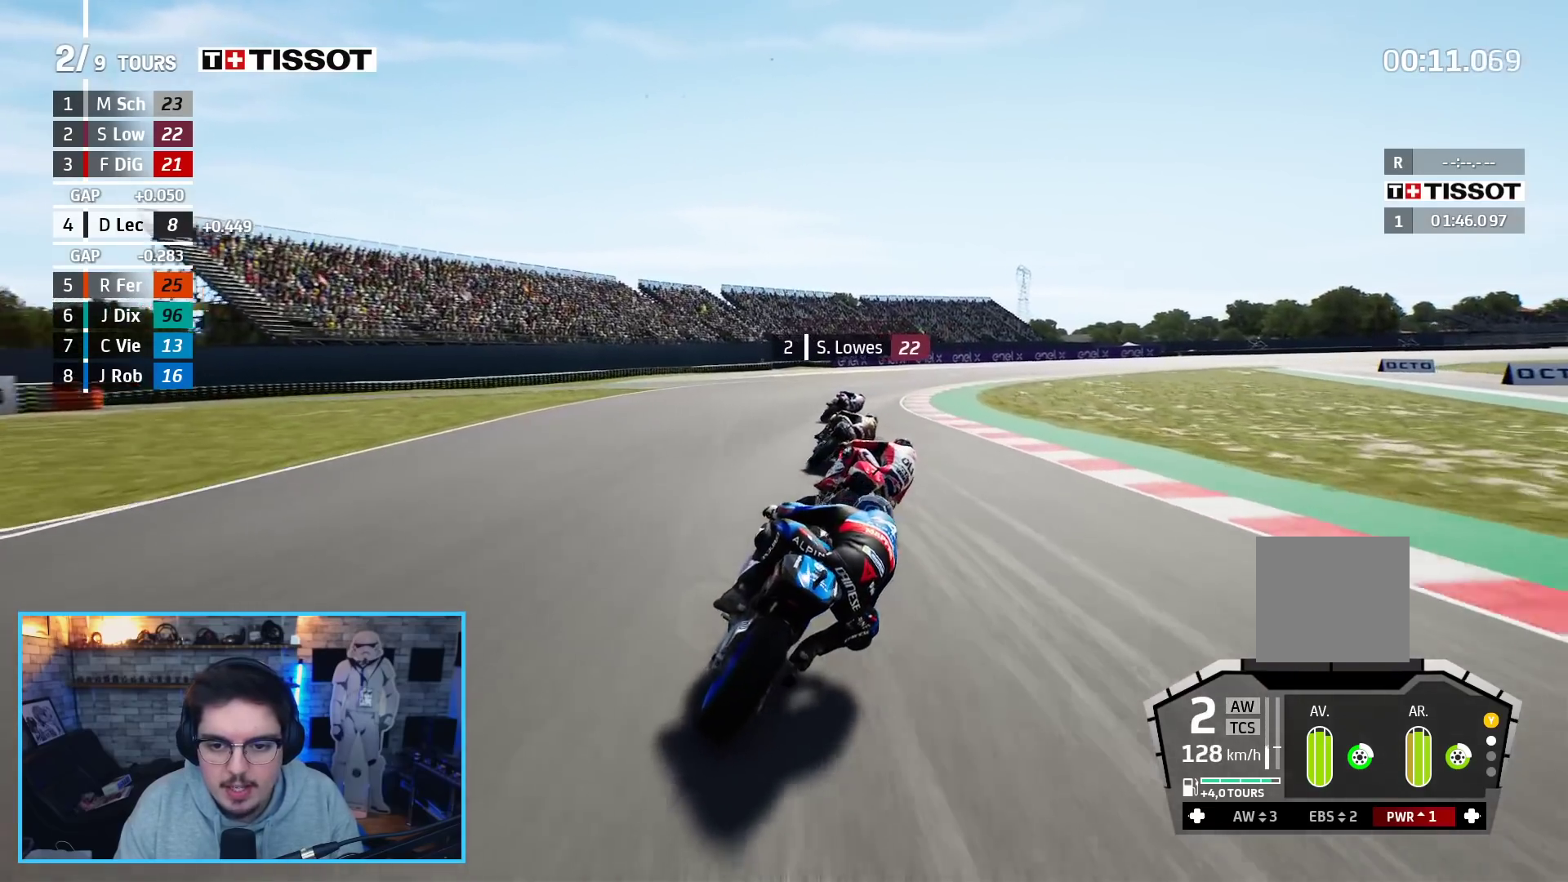
{"buttons": ["R2"], "left_stick": "up-right", "right_stick": "center", "events": []}
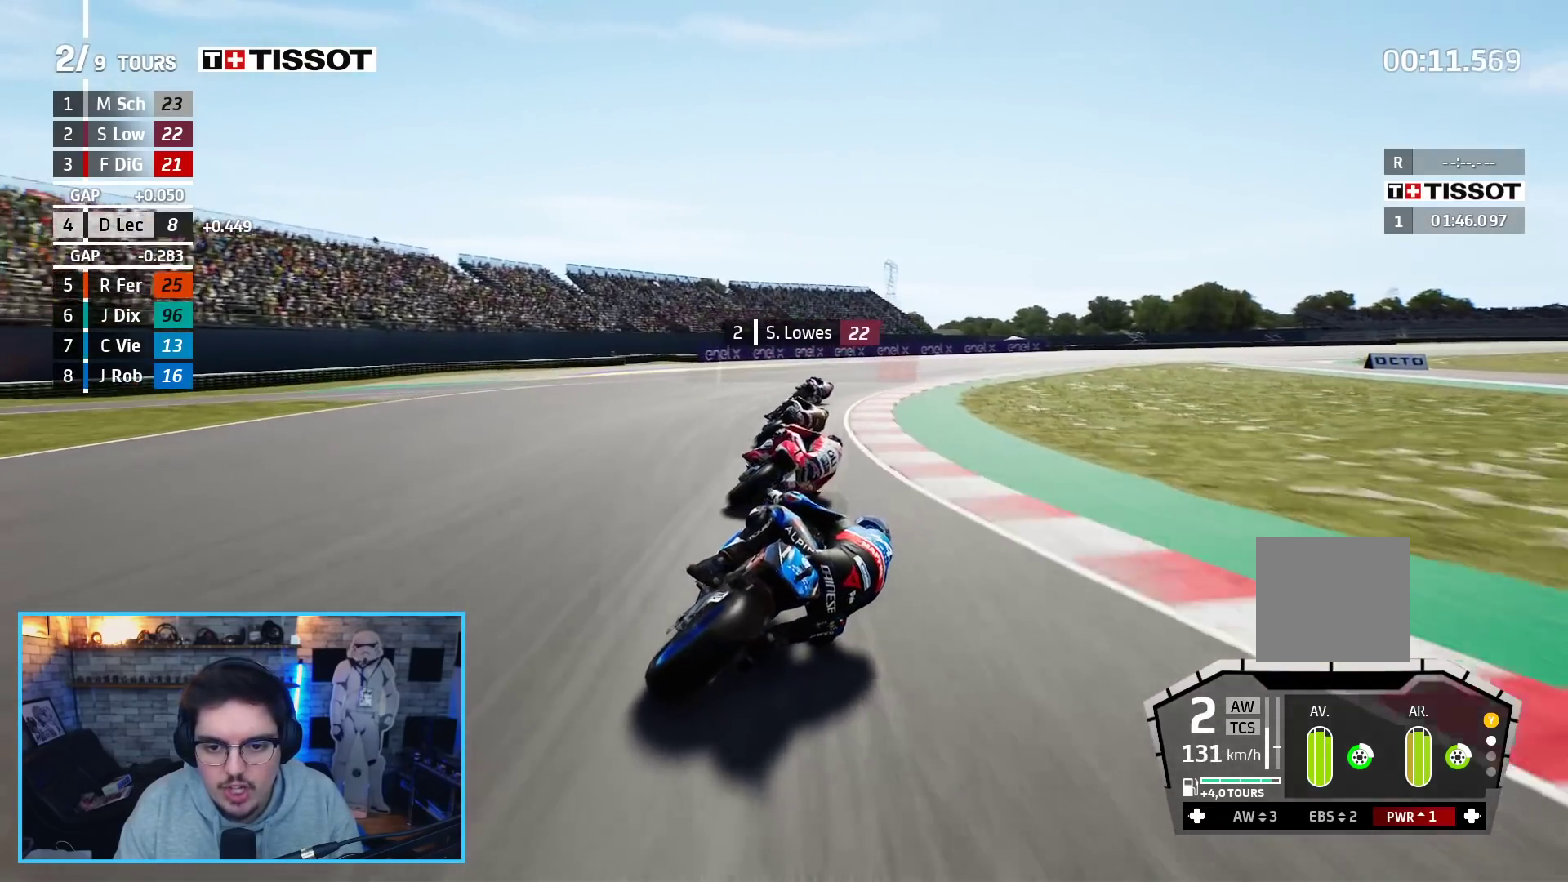
{"buttons": ["R2"], "left_stick": "up-right", "right_stick": "center", "events": []}
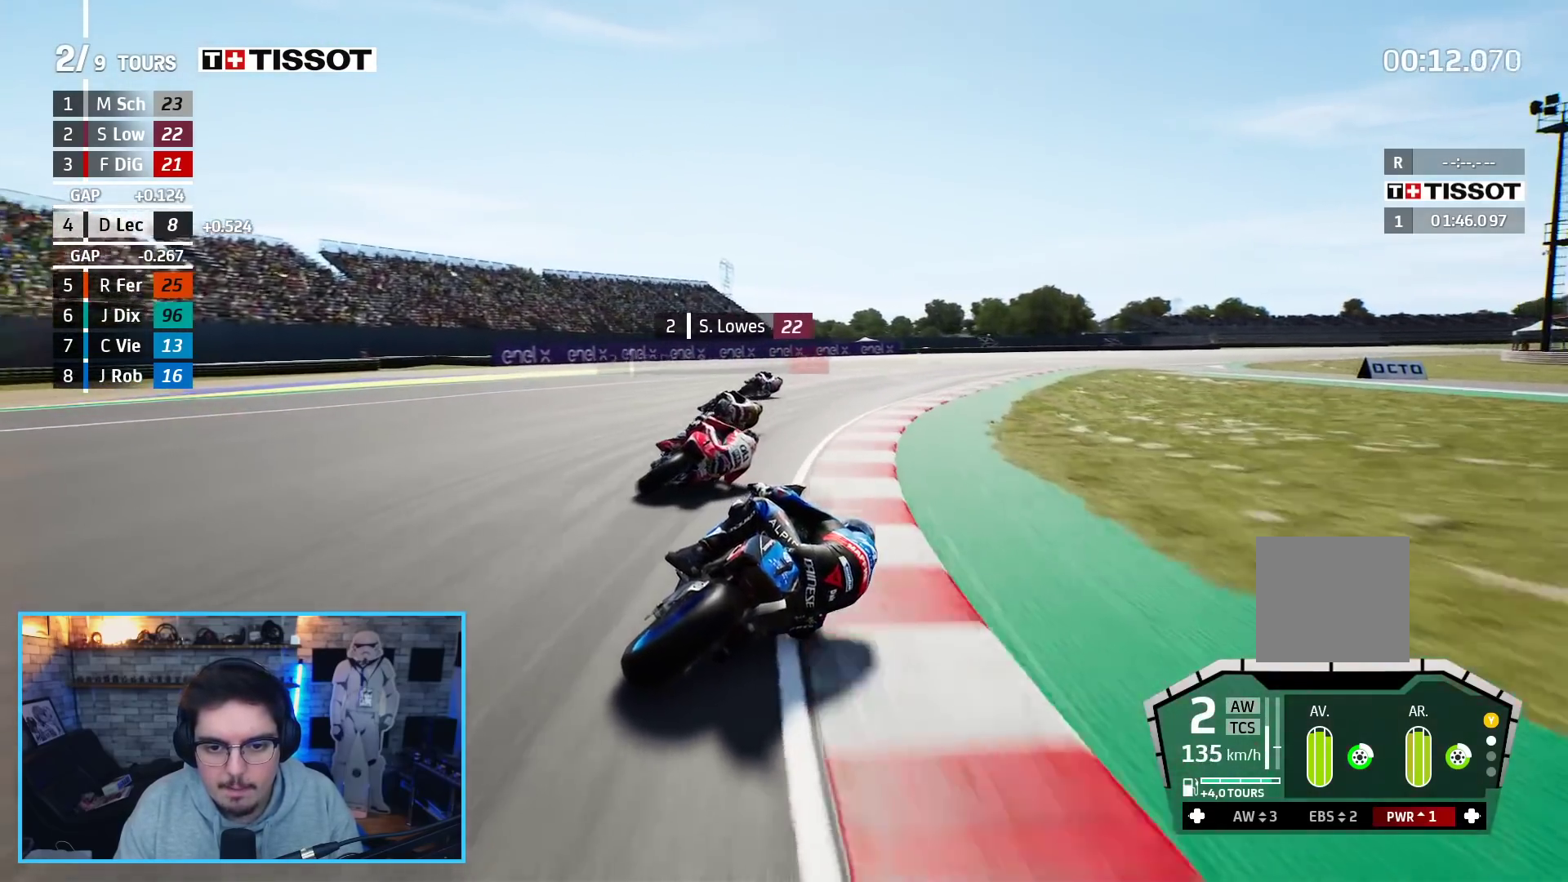
{"buttons": ["R2"], "left_stick": "up-right", "right_stick": "center", "events": [[50, "B", "down"], [167, "B", "up"]]}
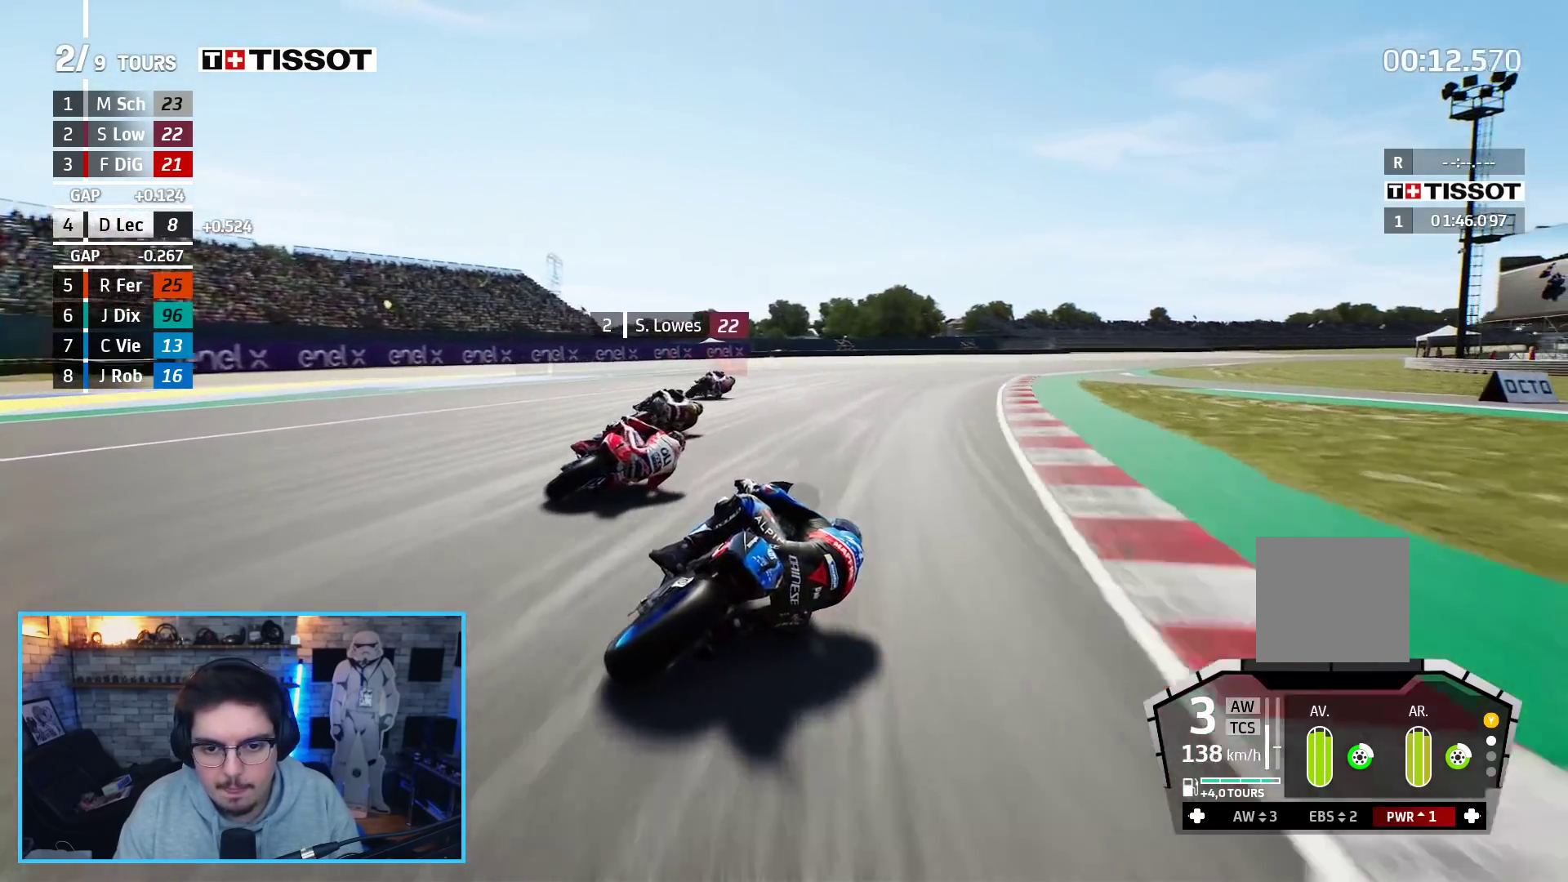
{"buttons": ["R2"], "left_stick": "up-right", "right_stick": "center", "events": []}
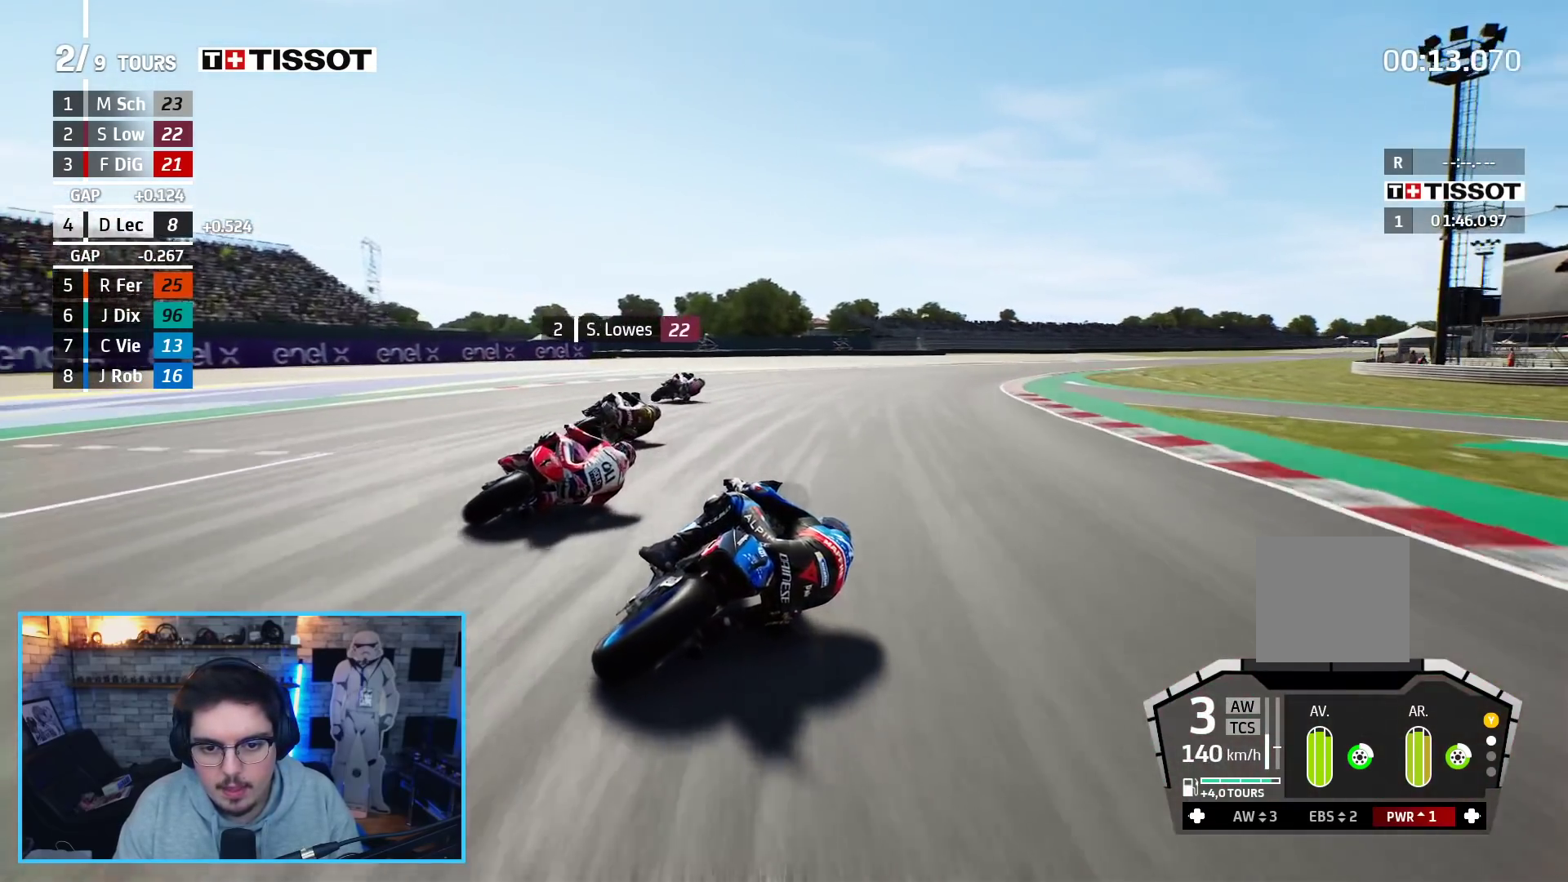
{"buttons": ["R2"], "left_stick": "up-right", "right_stick": "center", "events": []}
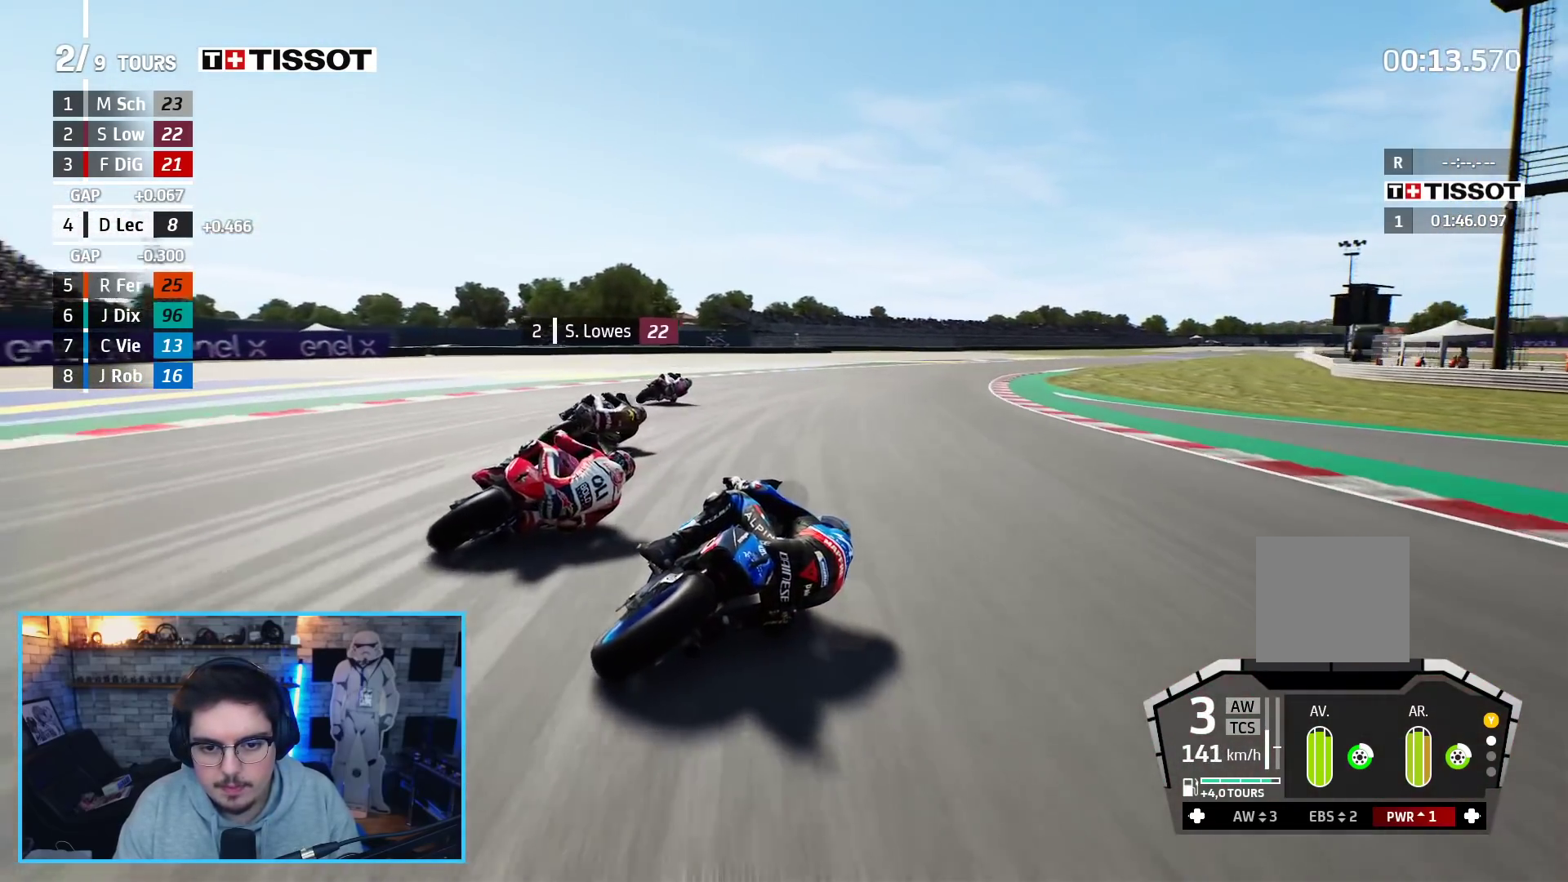
{"buttons": ["R2"], "left_stick": "up-right", "right_stick": "center", "events": []}
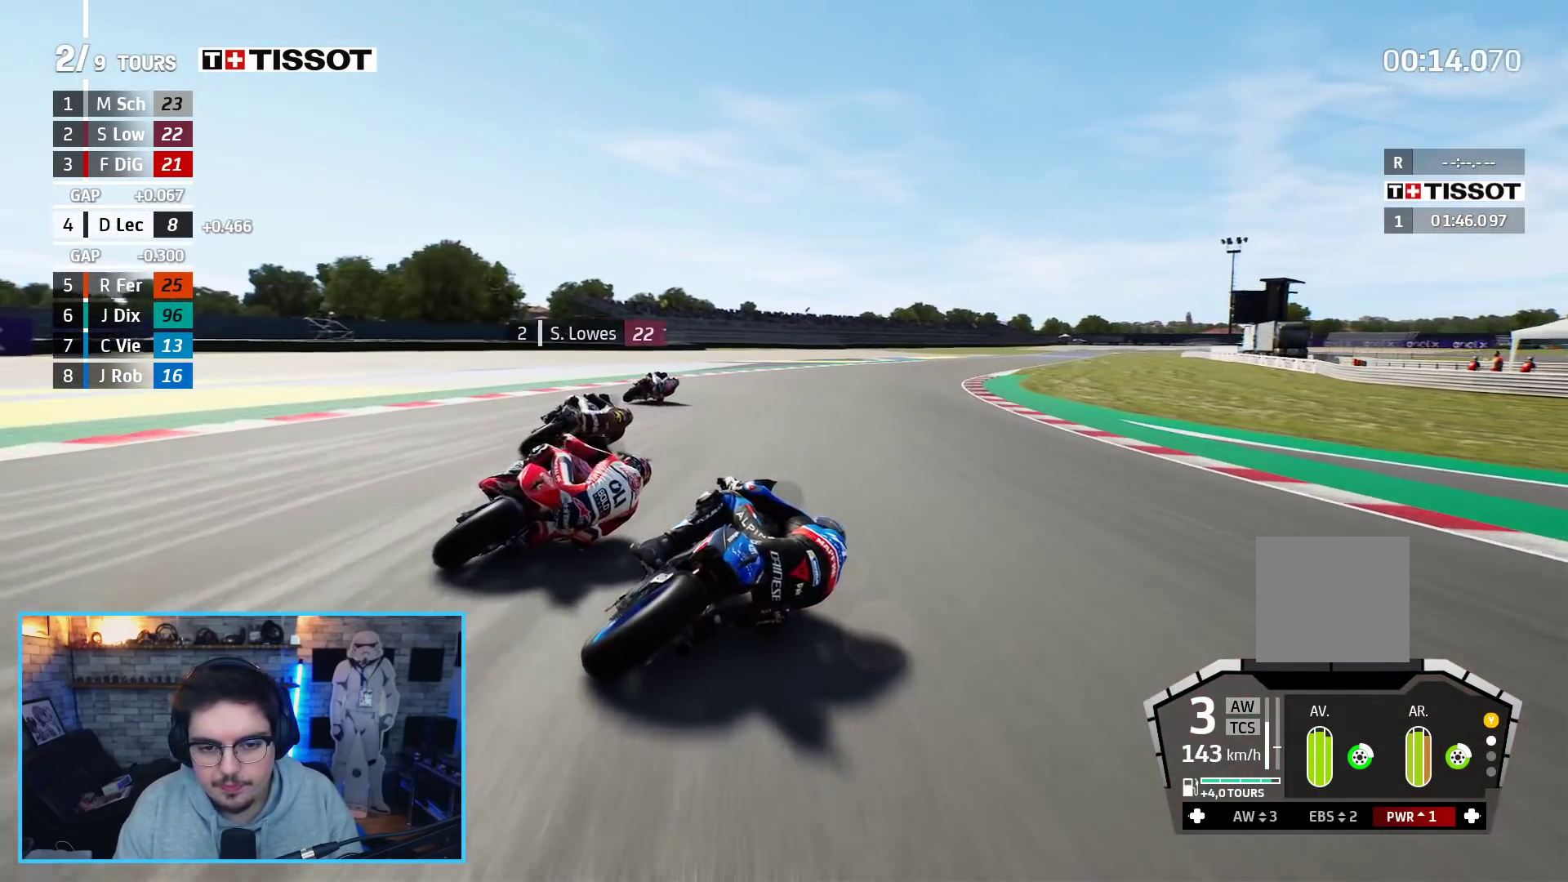
{"buttons": ["R2"], "left_stick": "up-right", "right_stick": "center", "events": []}
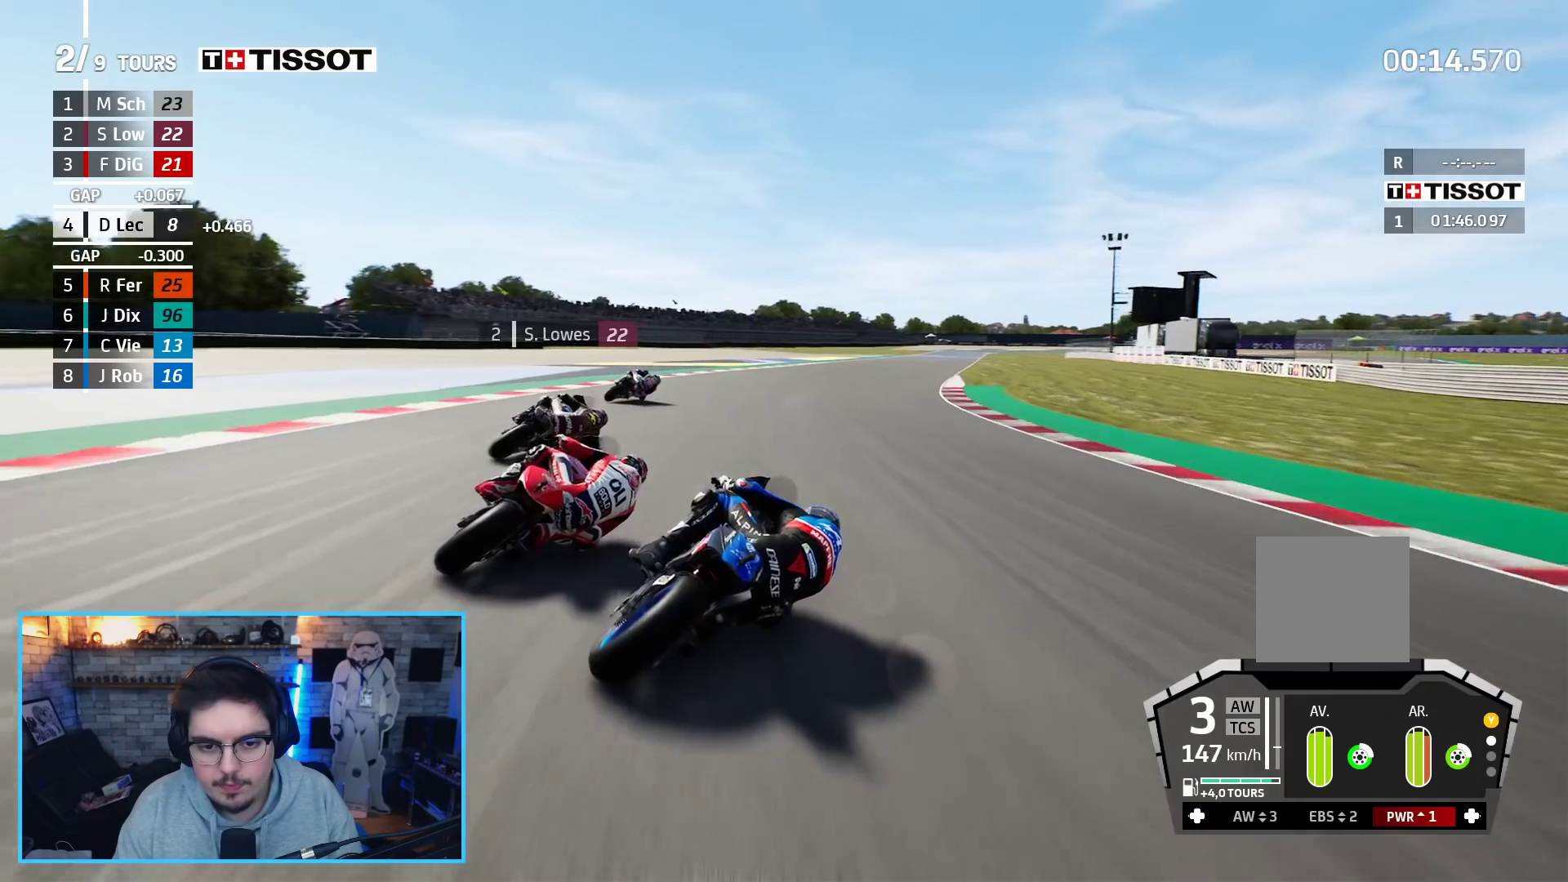
{"buttons": ["R2"], "left_stick": "up-right", "right_stick": "center", "events": []}
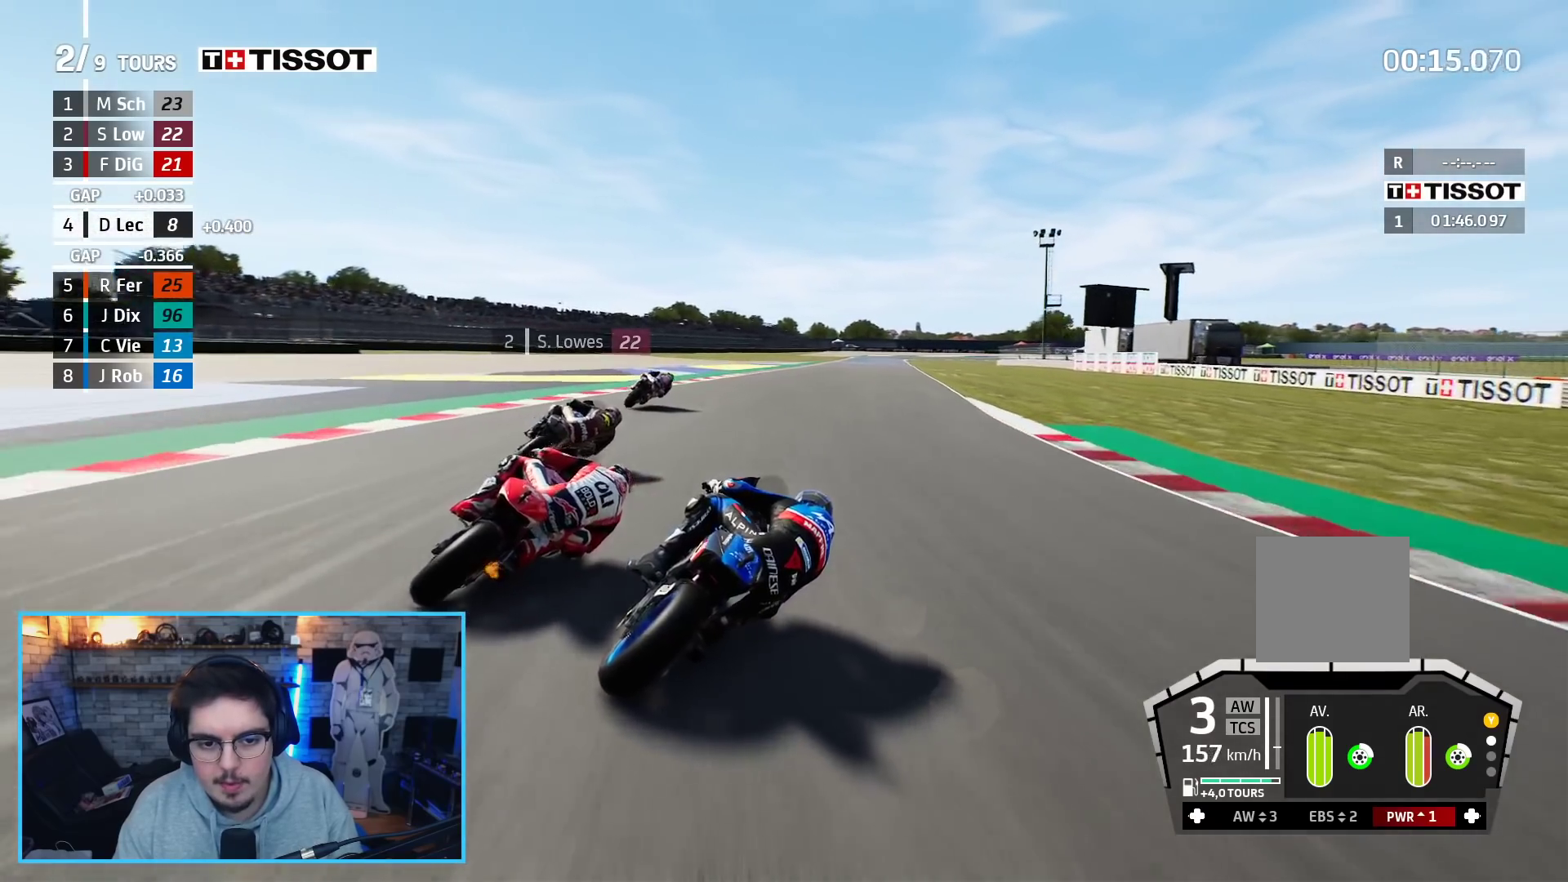
{"buttons": ["R2"], "left_stick": "up", "right_stick": "center", "events": [[217, "left_stick", "center"], [350, "left_stick", "up"]]}
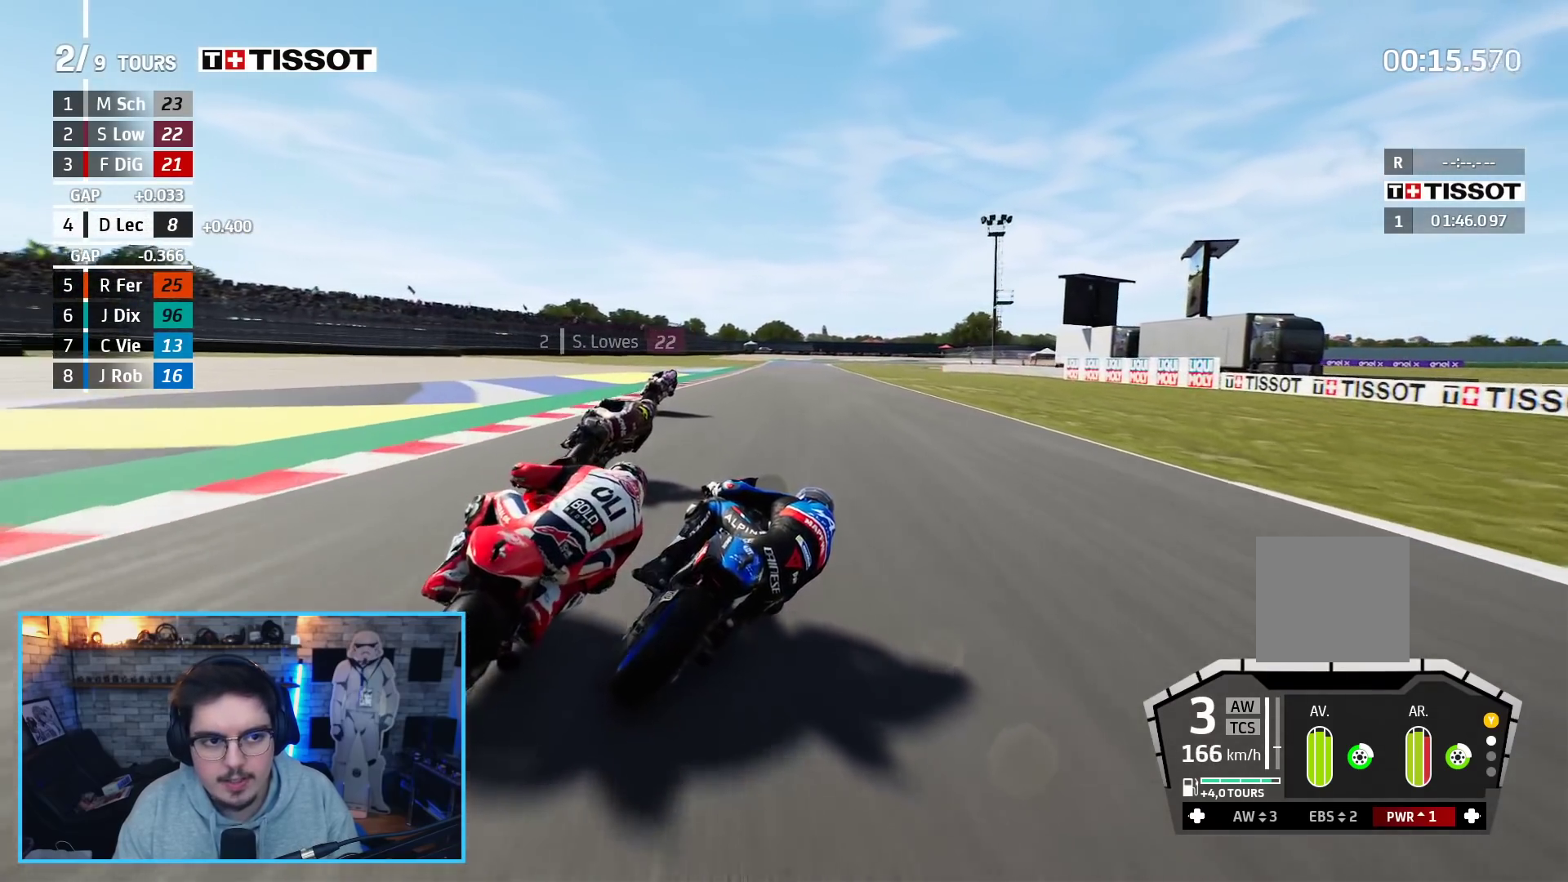
{"buttons": ["R2"], "left_stick": "up-left", "right_stick": "center", "events": [[67, "left_stick", "up-right"], [183, "left_stick", "up"], [450, "left_stick", "up-left"]]}